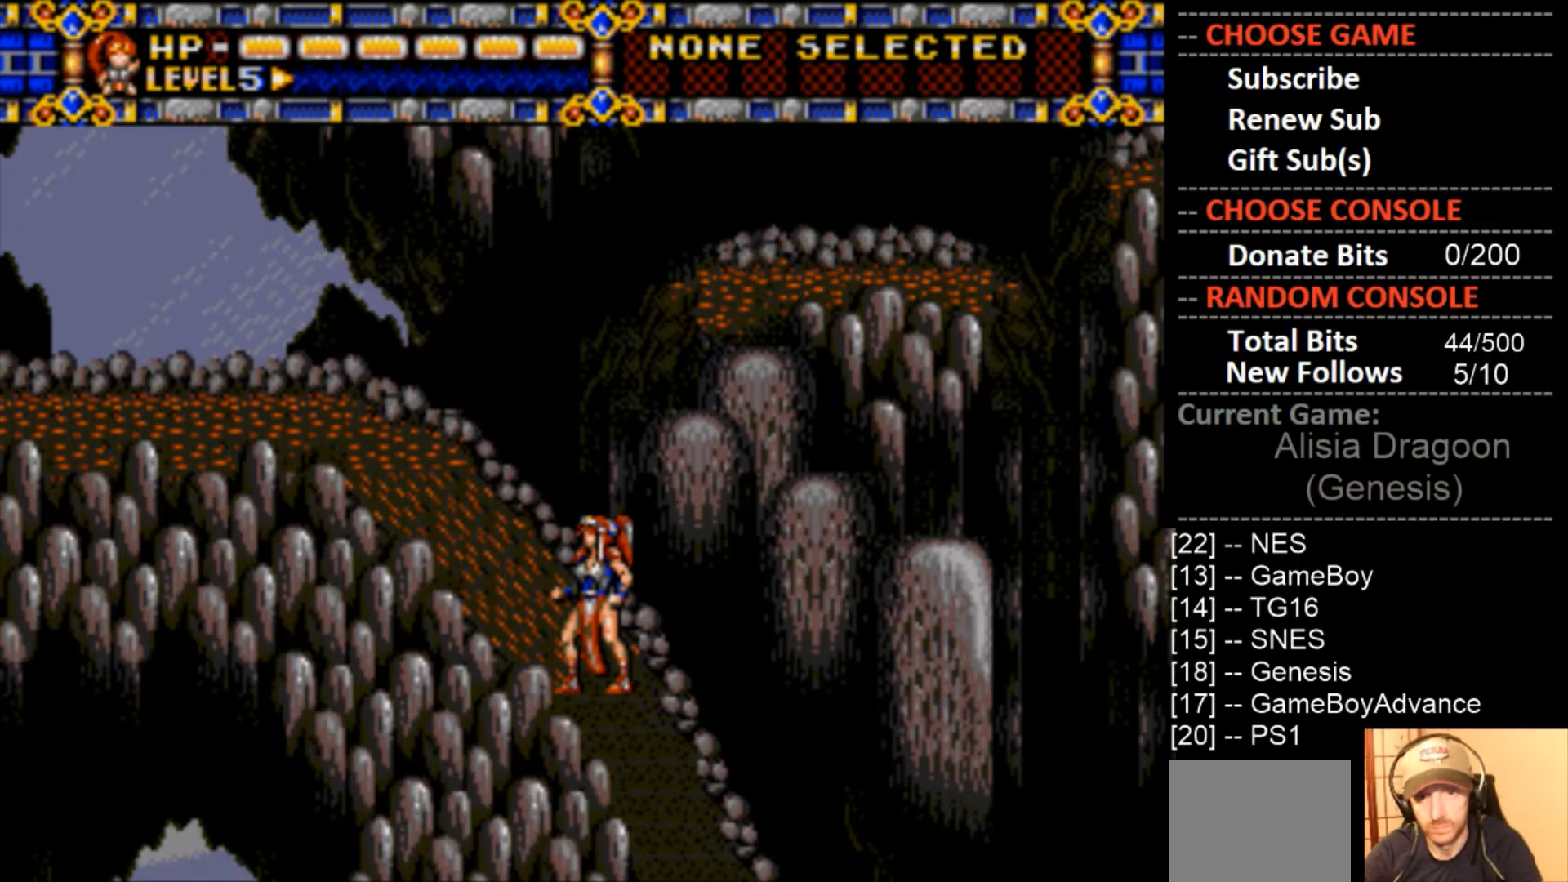
Gameplay with a controller (PlayStation layout); each line is a JSON object with the inputs held at the frame after it. "events" lists button and stick changes between this image and that frame as [ms after this image, input, new state], when the widget could be followed in between. Not read: left_stick right_stick.
{"buttons": [], "events": [[100, "CIRCLE", "down"], [167, "DPAD_LEFT", "down"], [367, "CIRCLE", "up"], [500, "DPAD_LEFT", "up"]]}
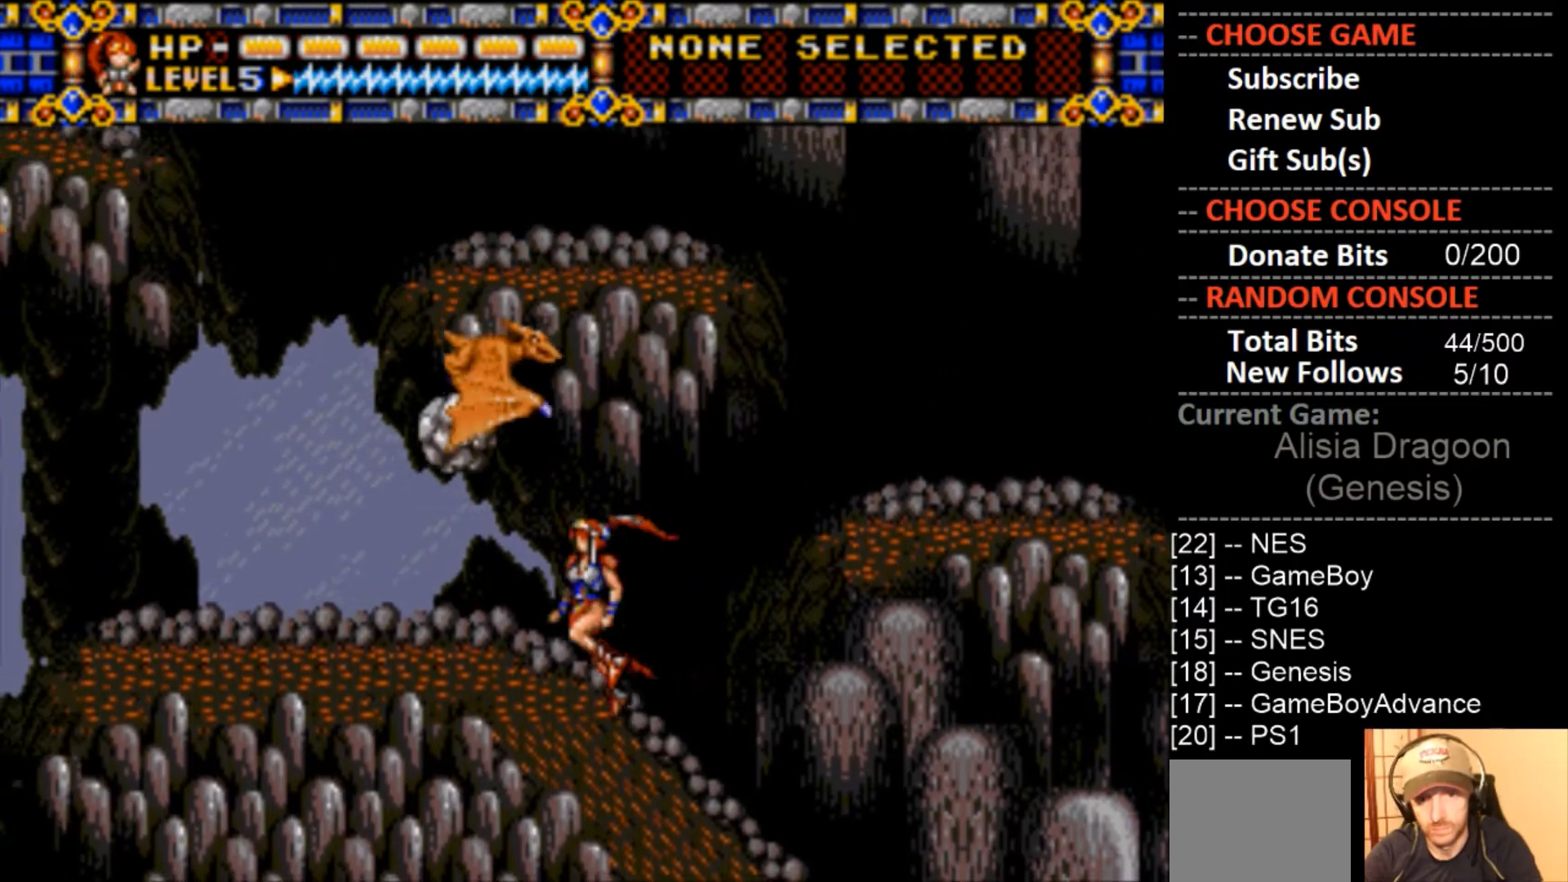
{"buttons": ["CROSS"], "events": [[133, "CROSS", "down"]]}
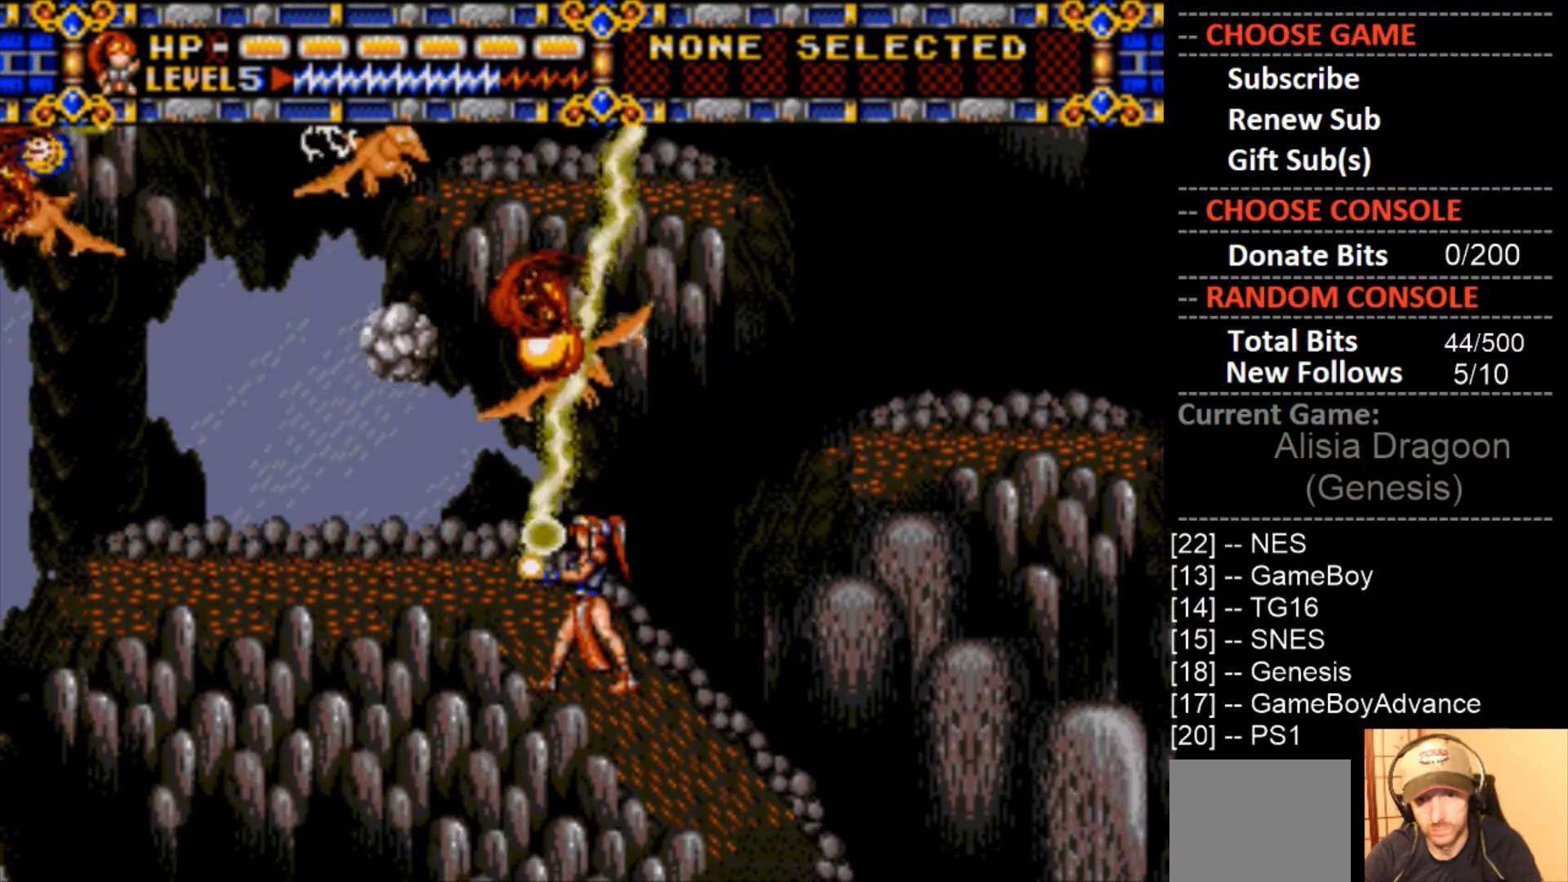
{"buttons": ["CROSS"], "events": []}
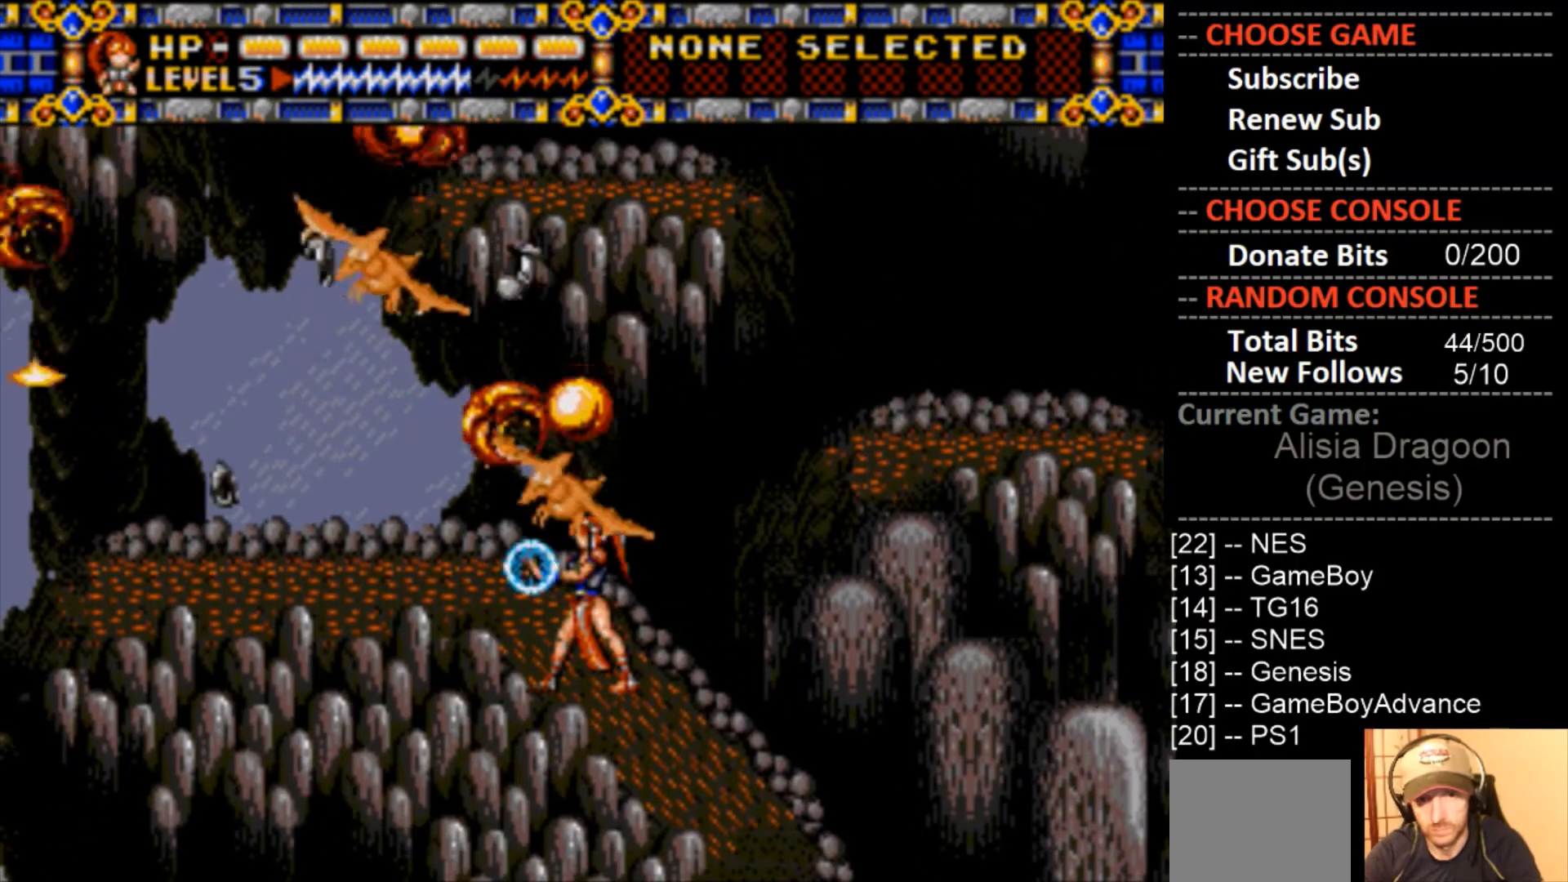
{"buttons": [], "events": [[67, "CROSS", "up"]]}
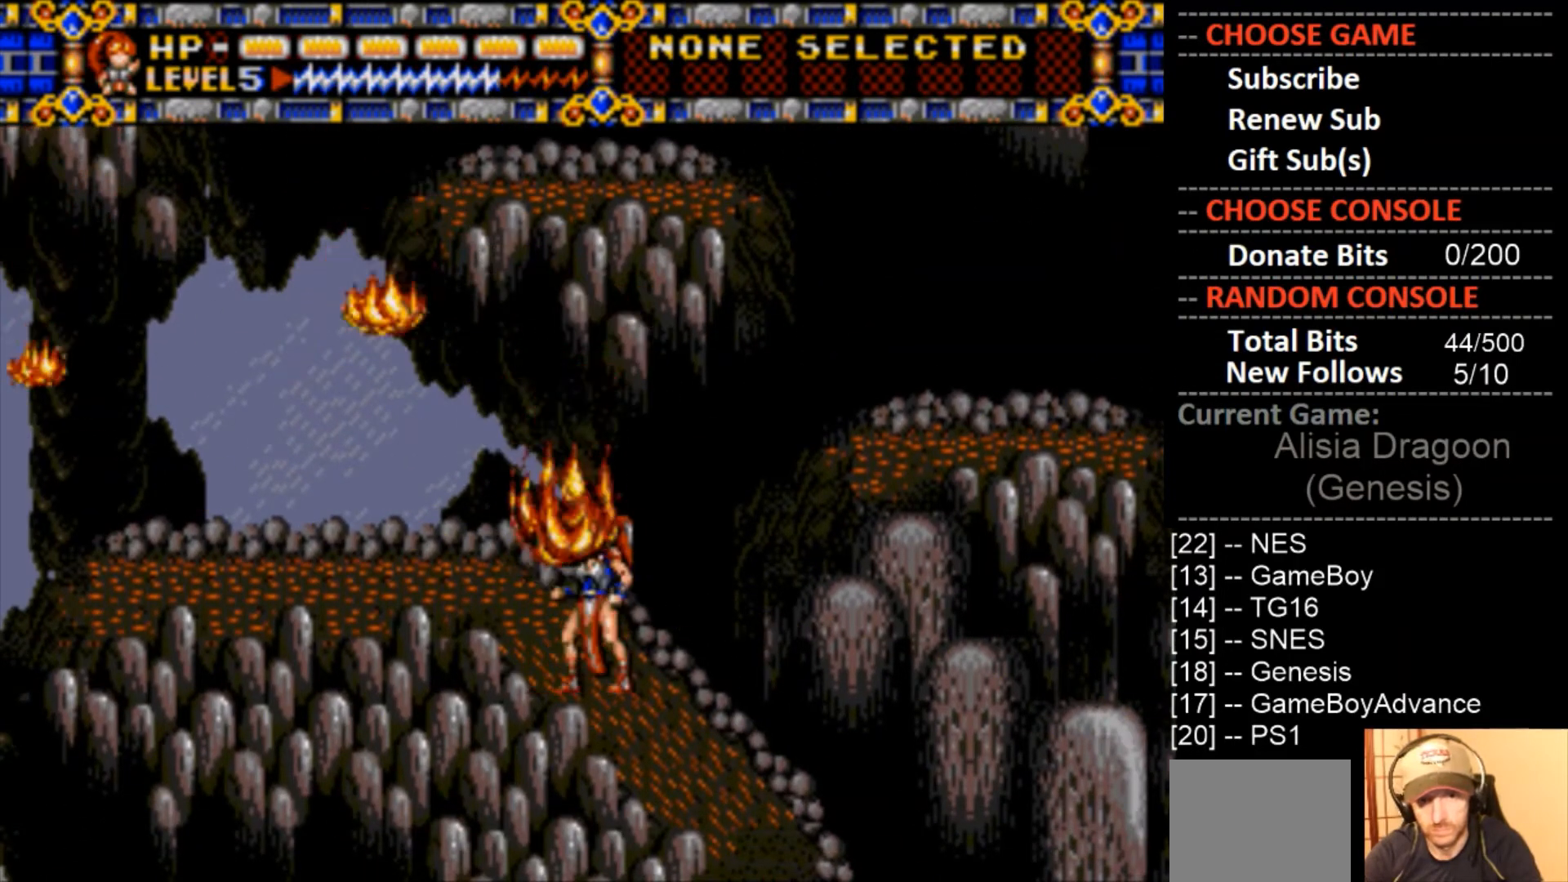
{"buttons": [], "events": []}
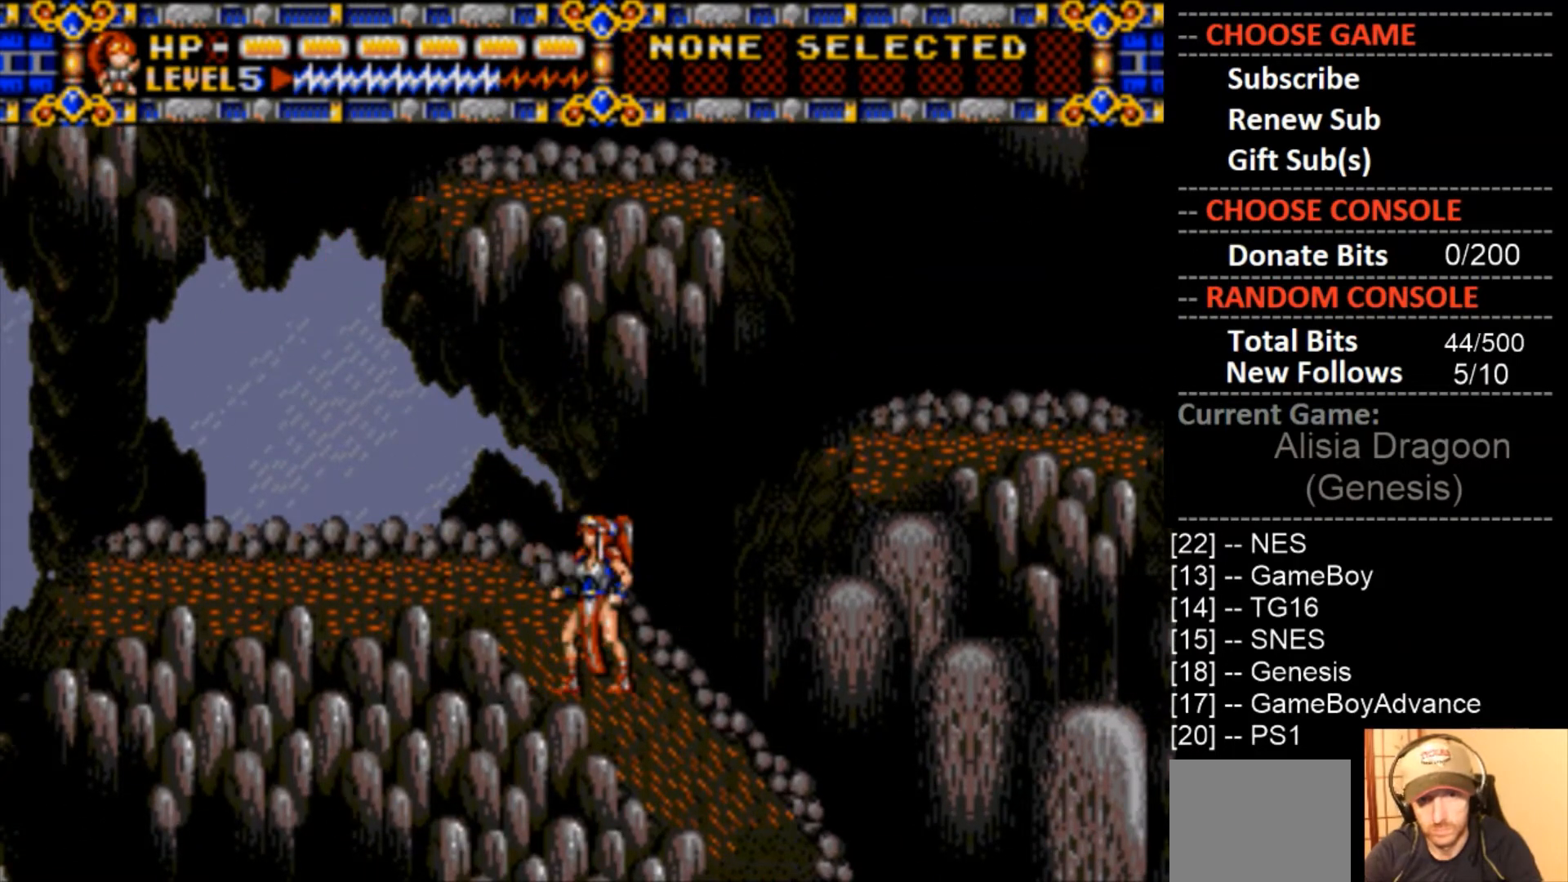
{"buttons": [], "events": []}
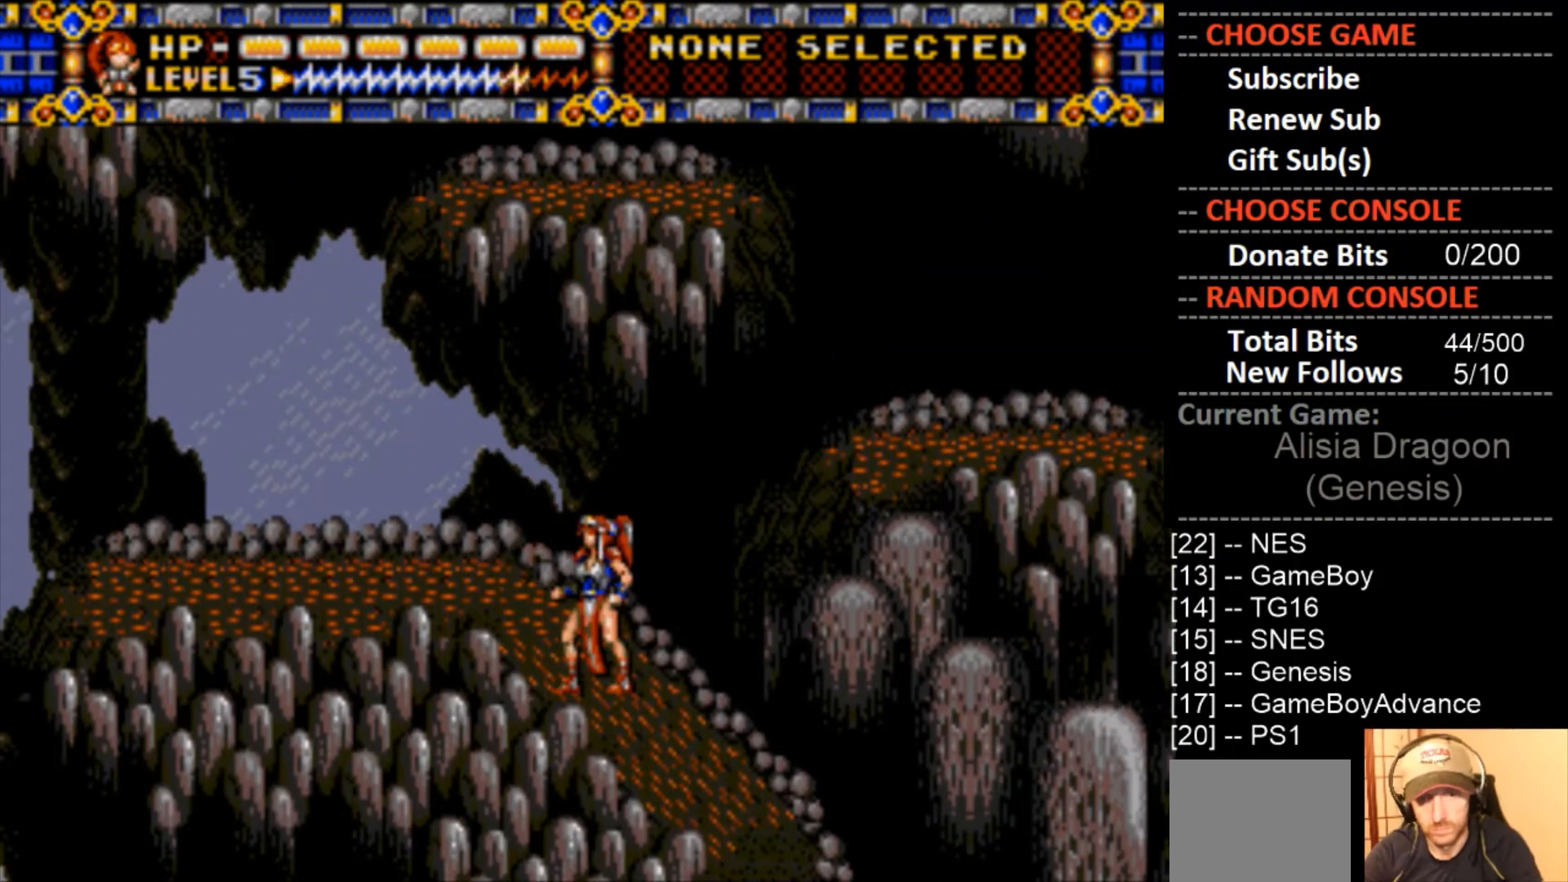
{"buttons": [], "events": []}
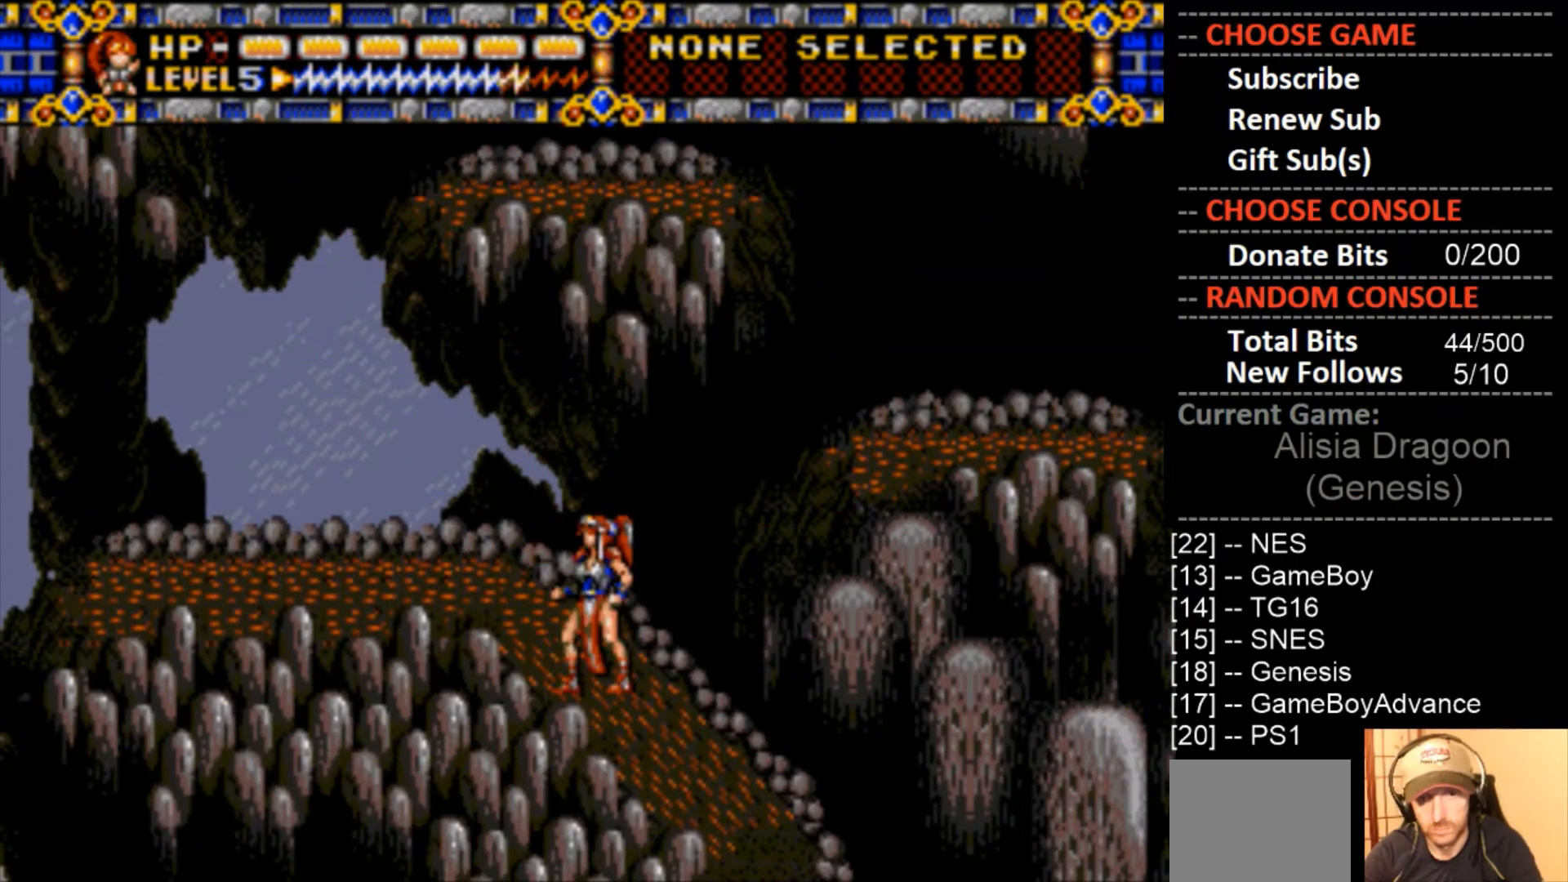
{"buttons": [], "events": []}
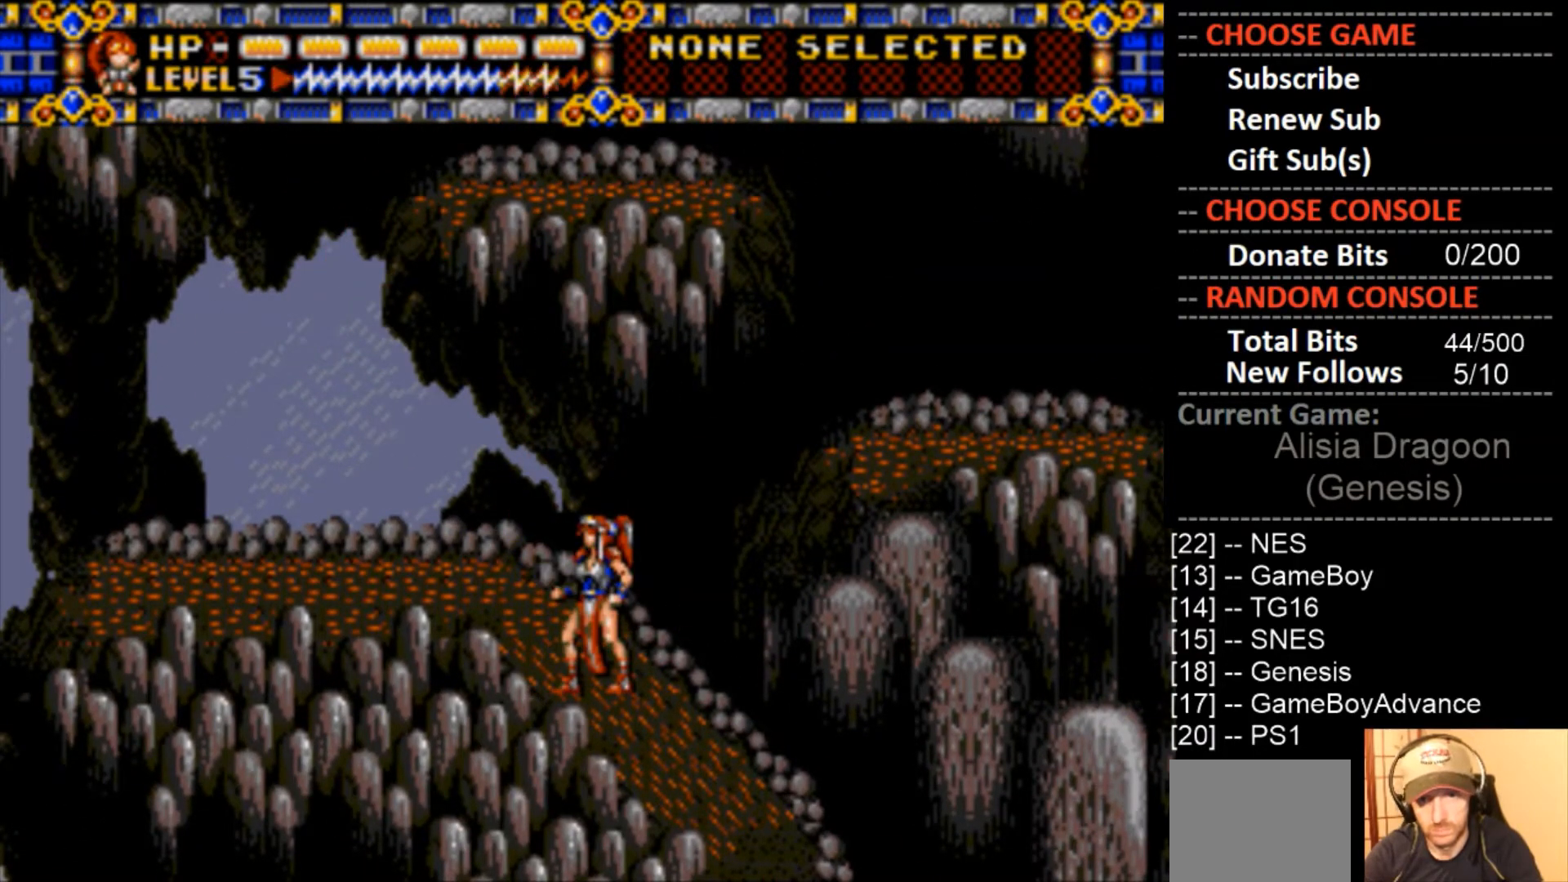
{"buttons": [], "events": []}
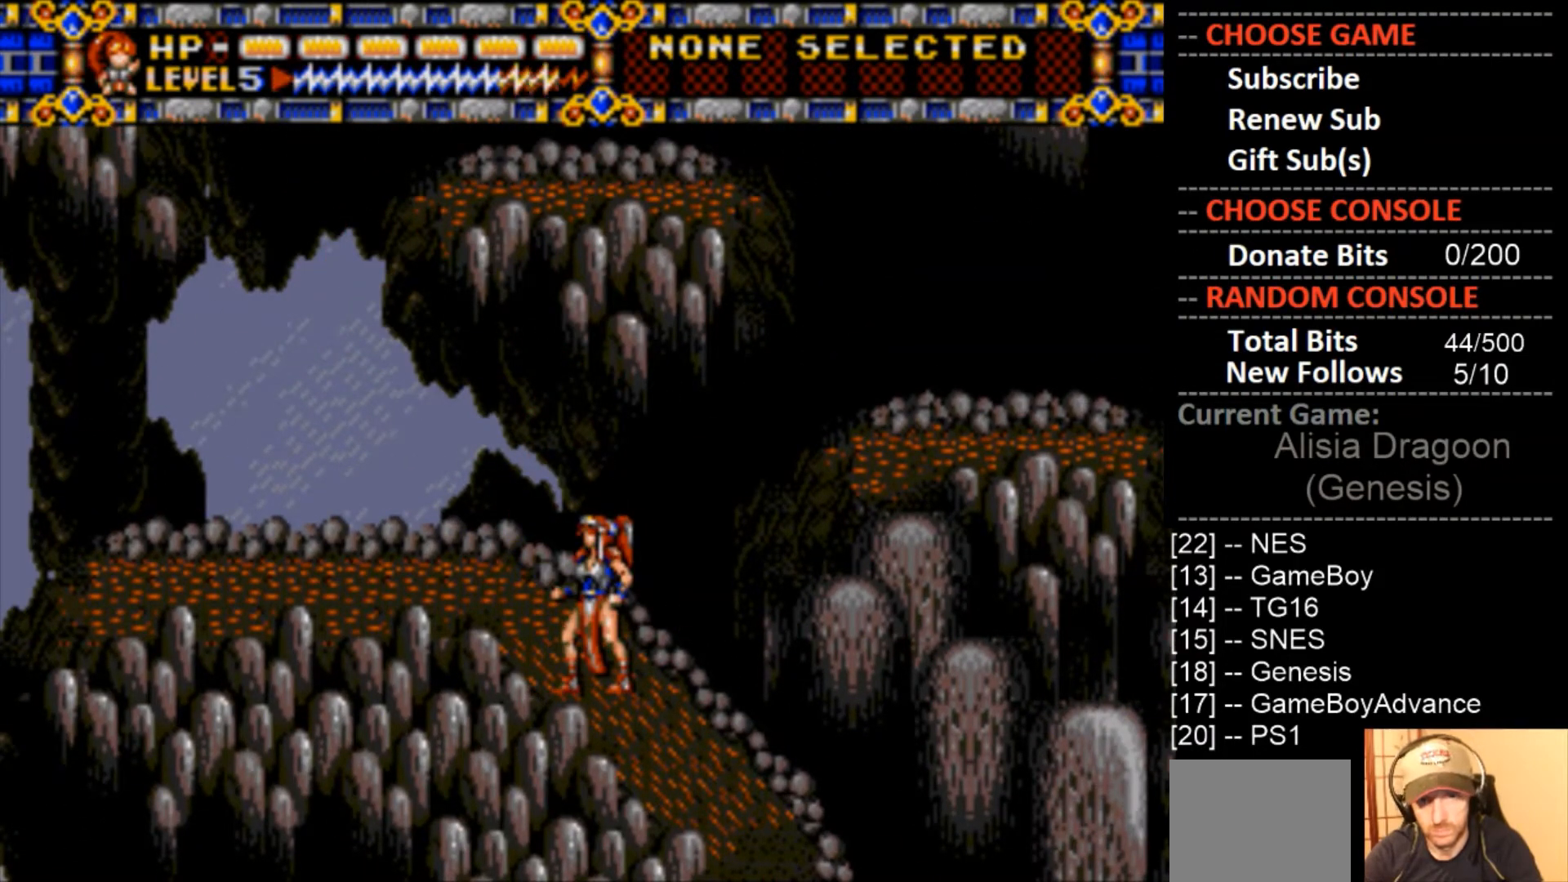
{"buttons": ["CIRCLE"], "events": [[467, "CIRCLE", "down"]]}
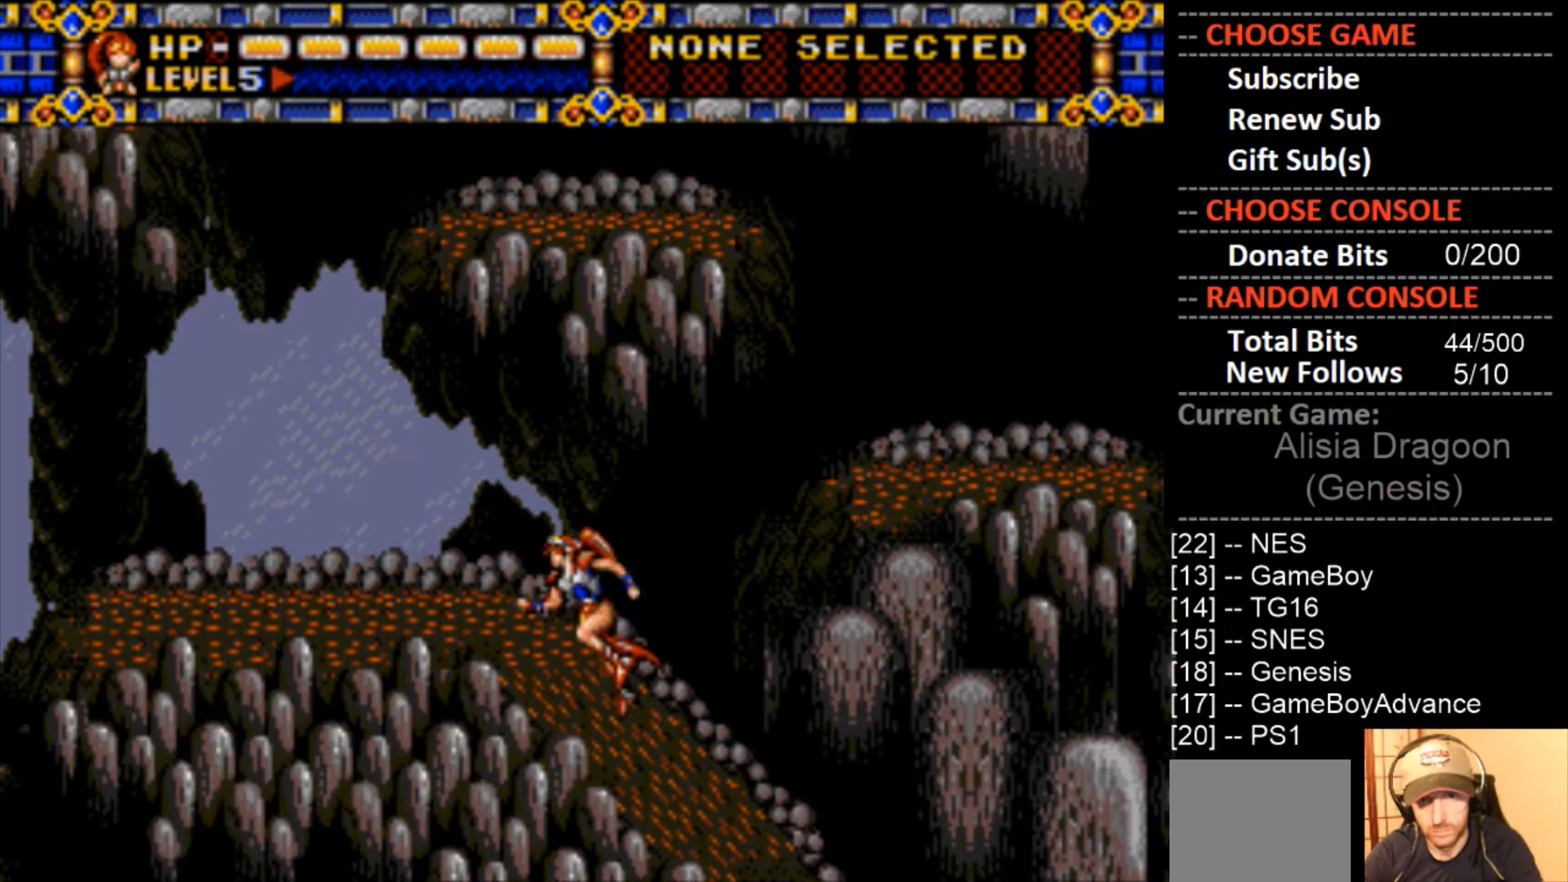
{"buttons": [], "events": [[67, "DPAD_LEFT", "down"], [167, "CIRCLE", "up"], [333, "DPAD_LEFT", "up"]]}
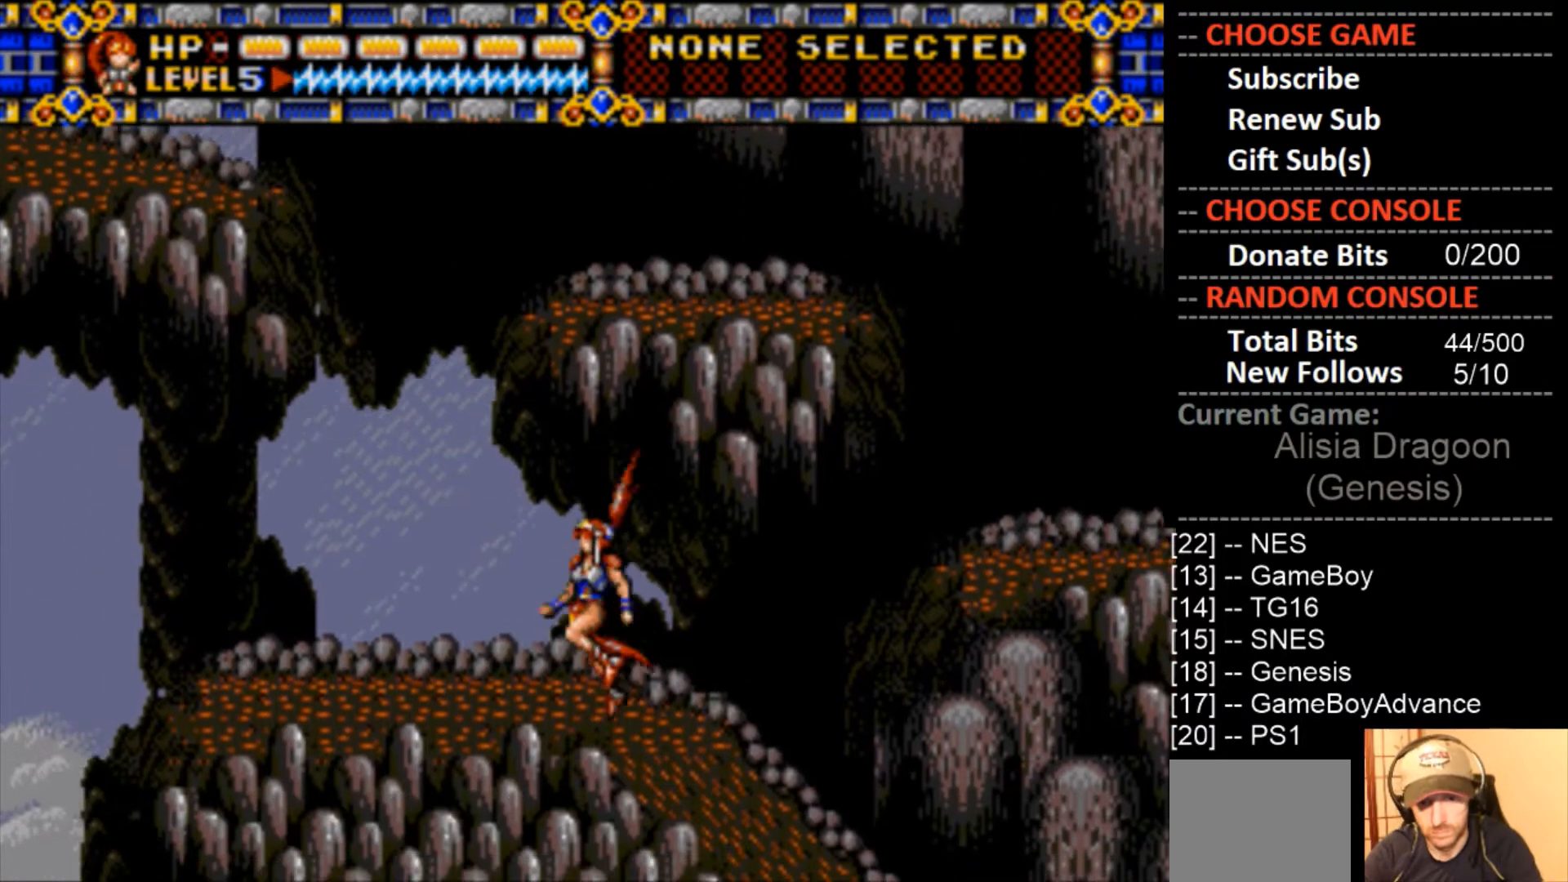
{"buttons": [], "events": []}
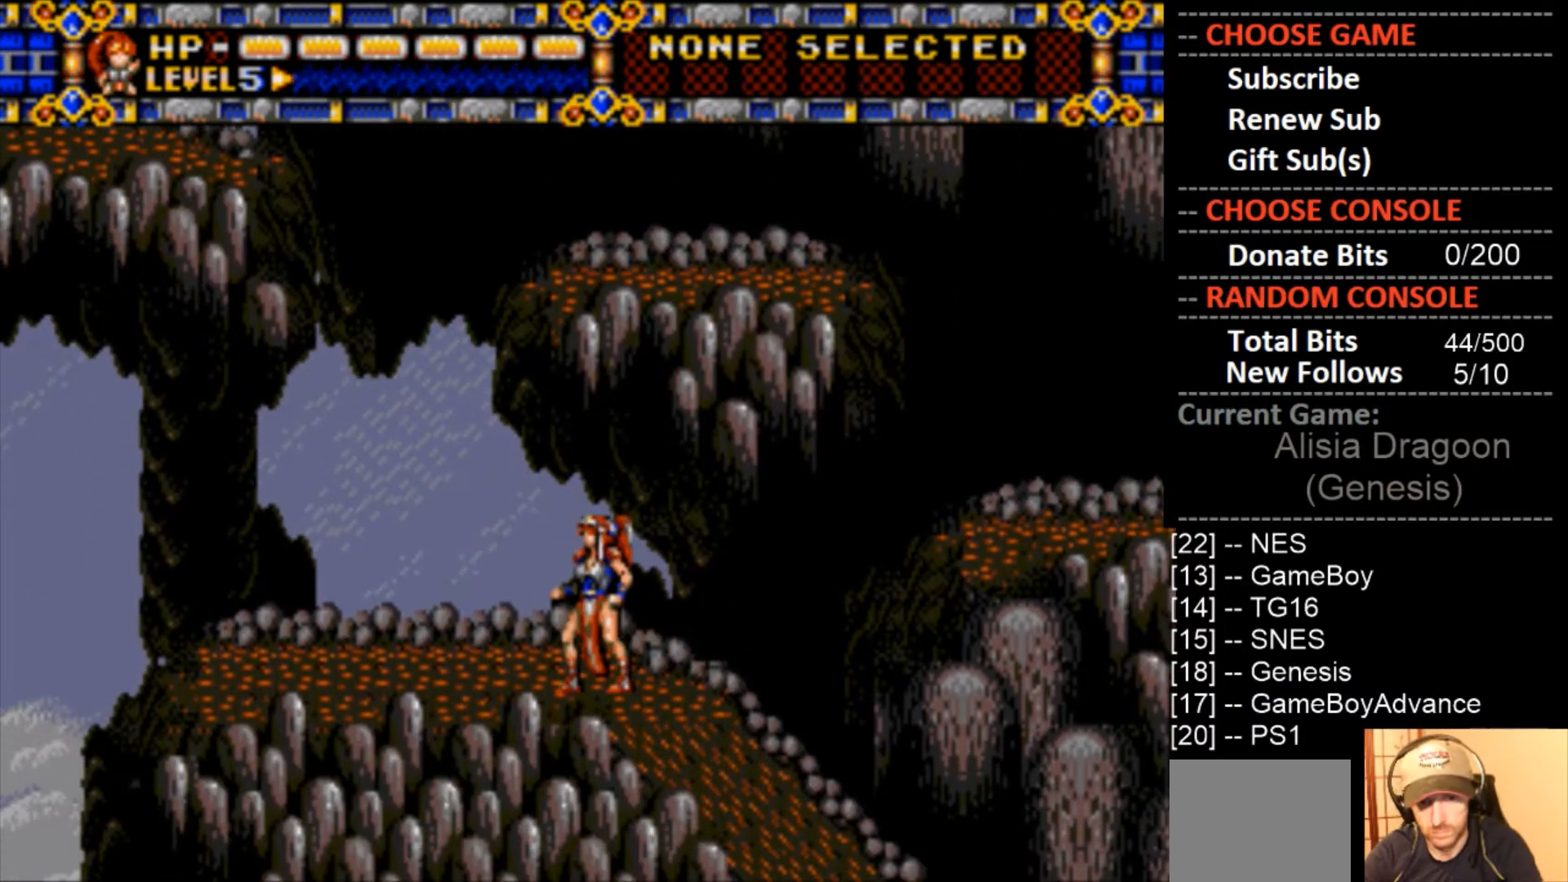
{"buttons": [], "events": []}
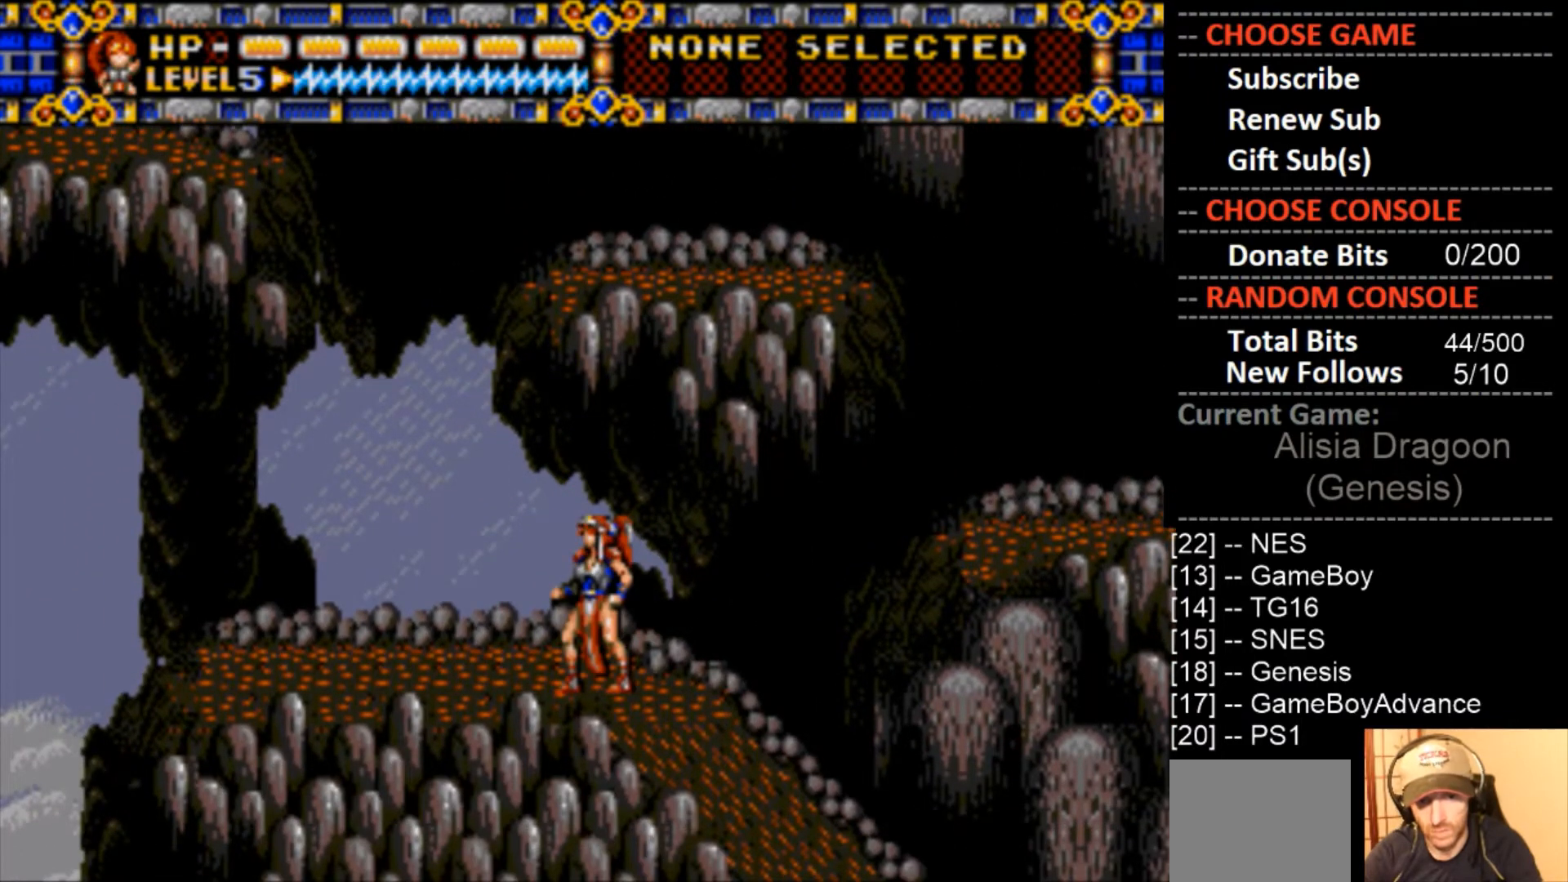
{"buttons": [], "events": [[33, "DPAD_LEFT", "down"], [100, "DPAD_LEFT", "up"]]}
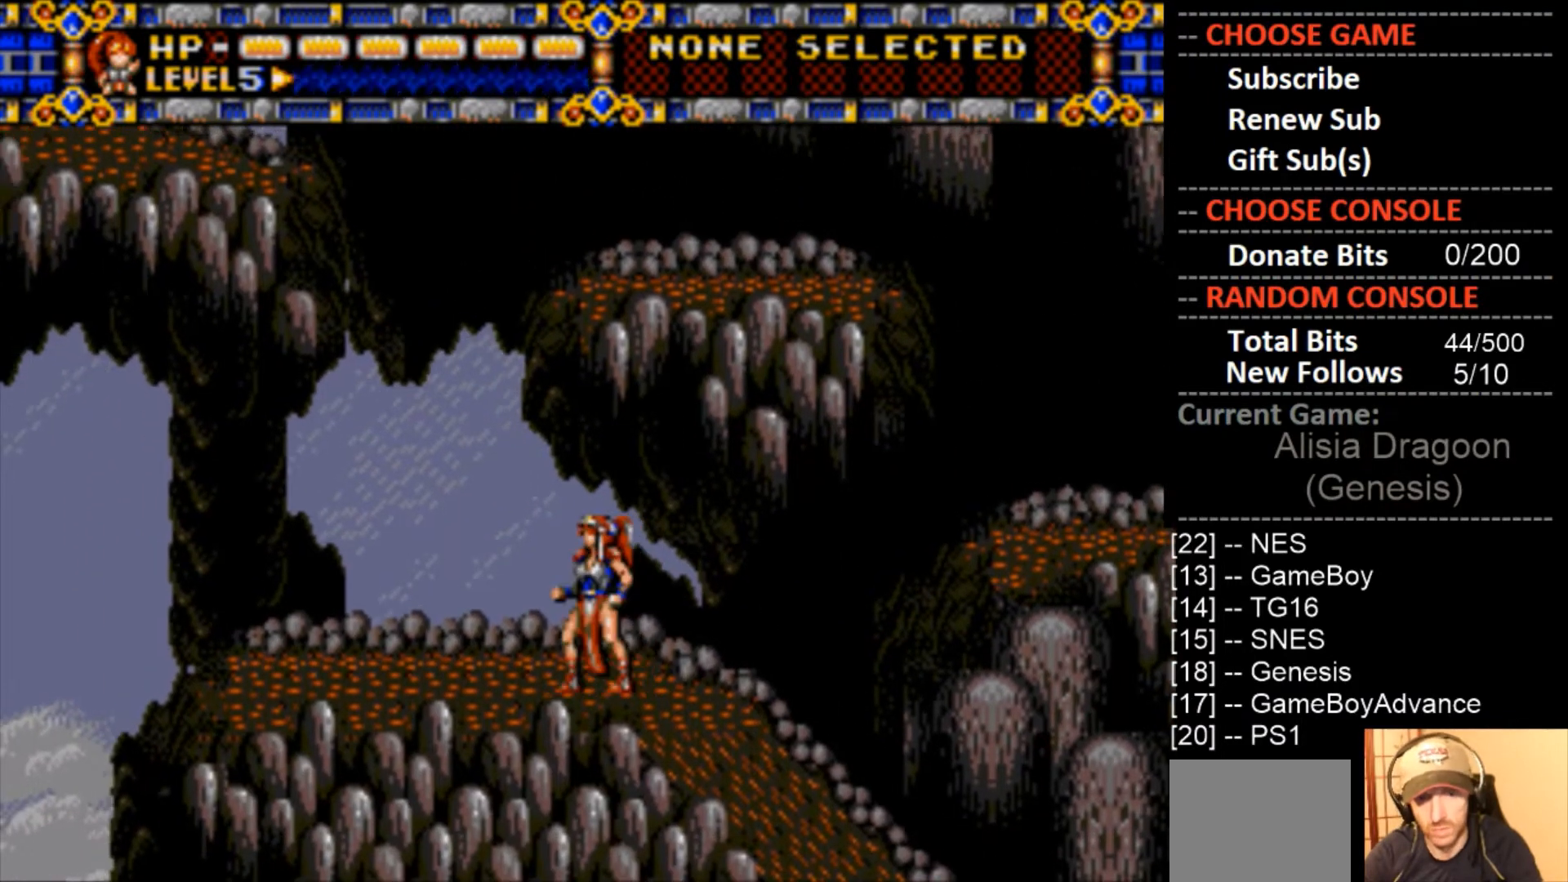
{"buttons": [], "events": []}
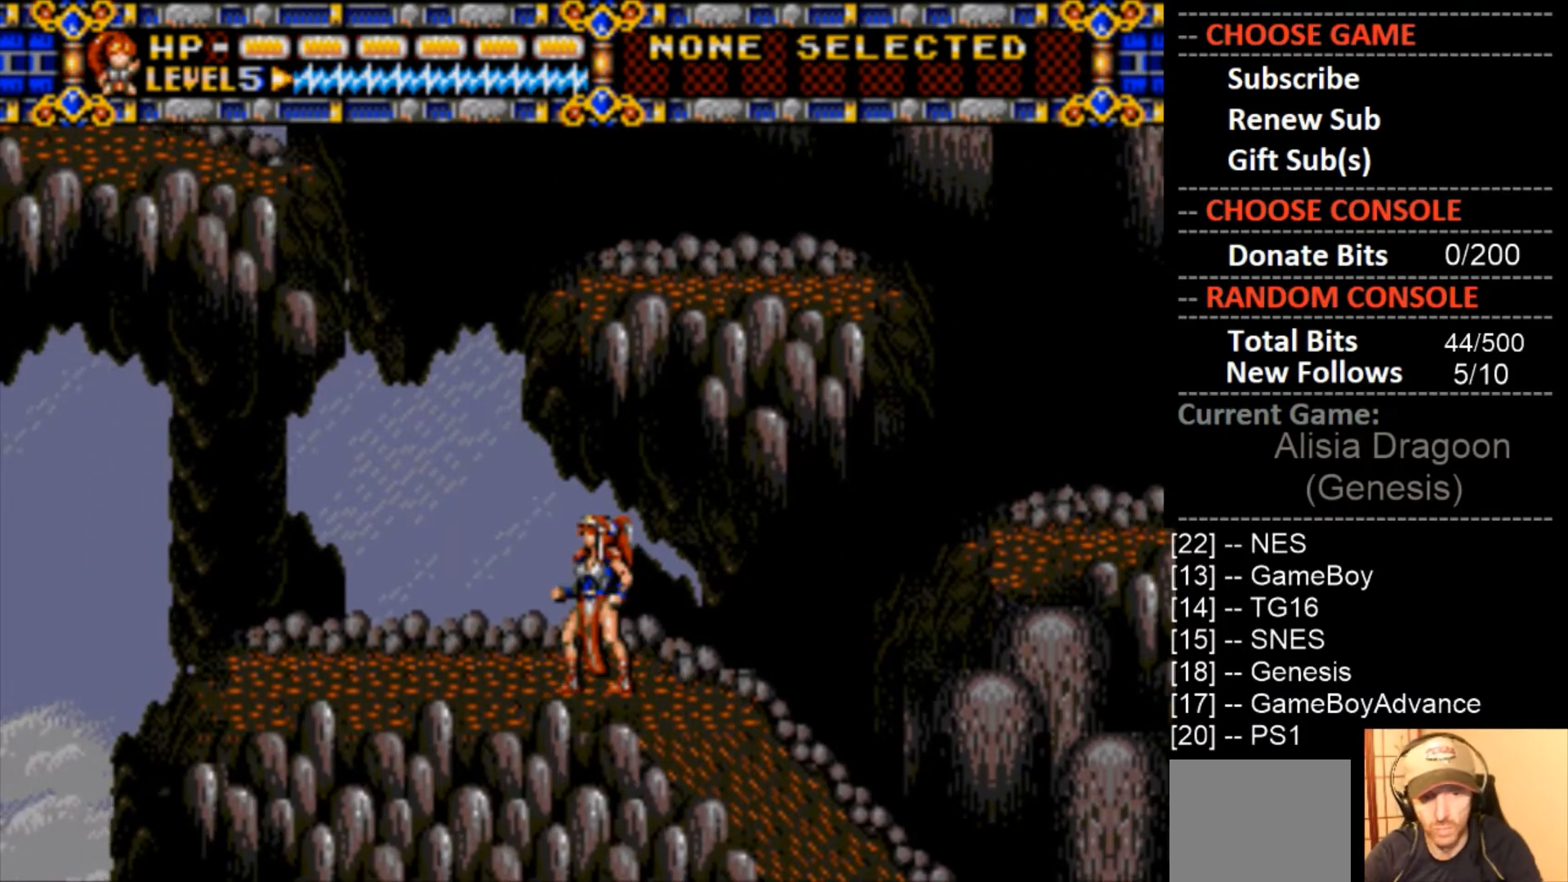
{"buttons": ["DPAD_RIGHT"], "events": [[333, "DPAD_RIGHT", "down"]]}
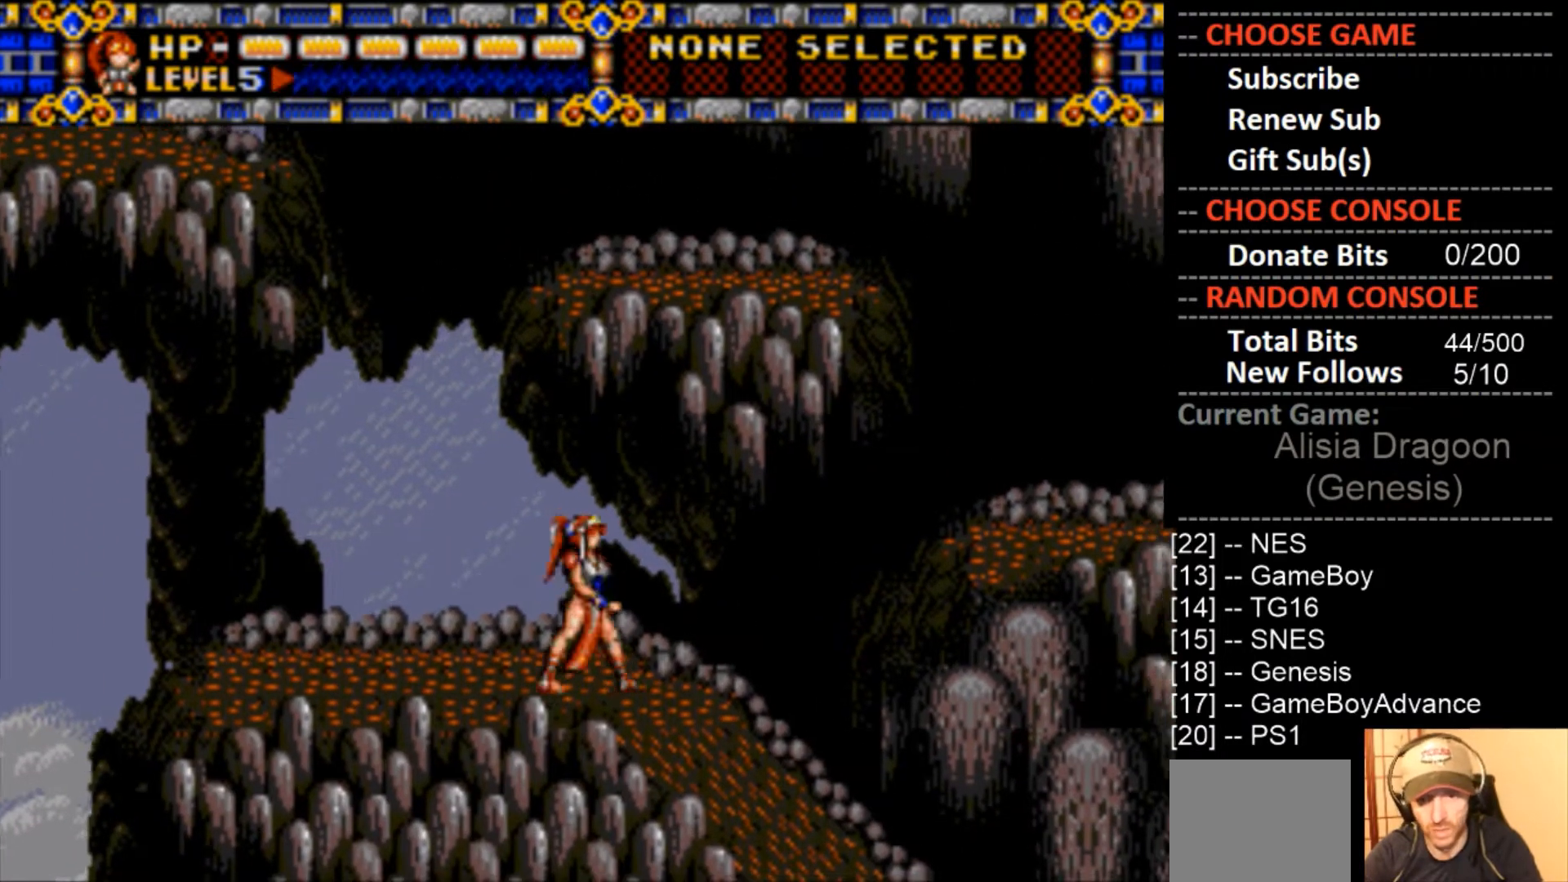
{"buttons": [], "events": [[133, "DPAD_RIGHT", "up"]]}
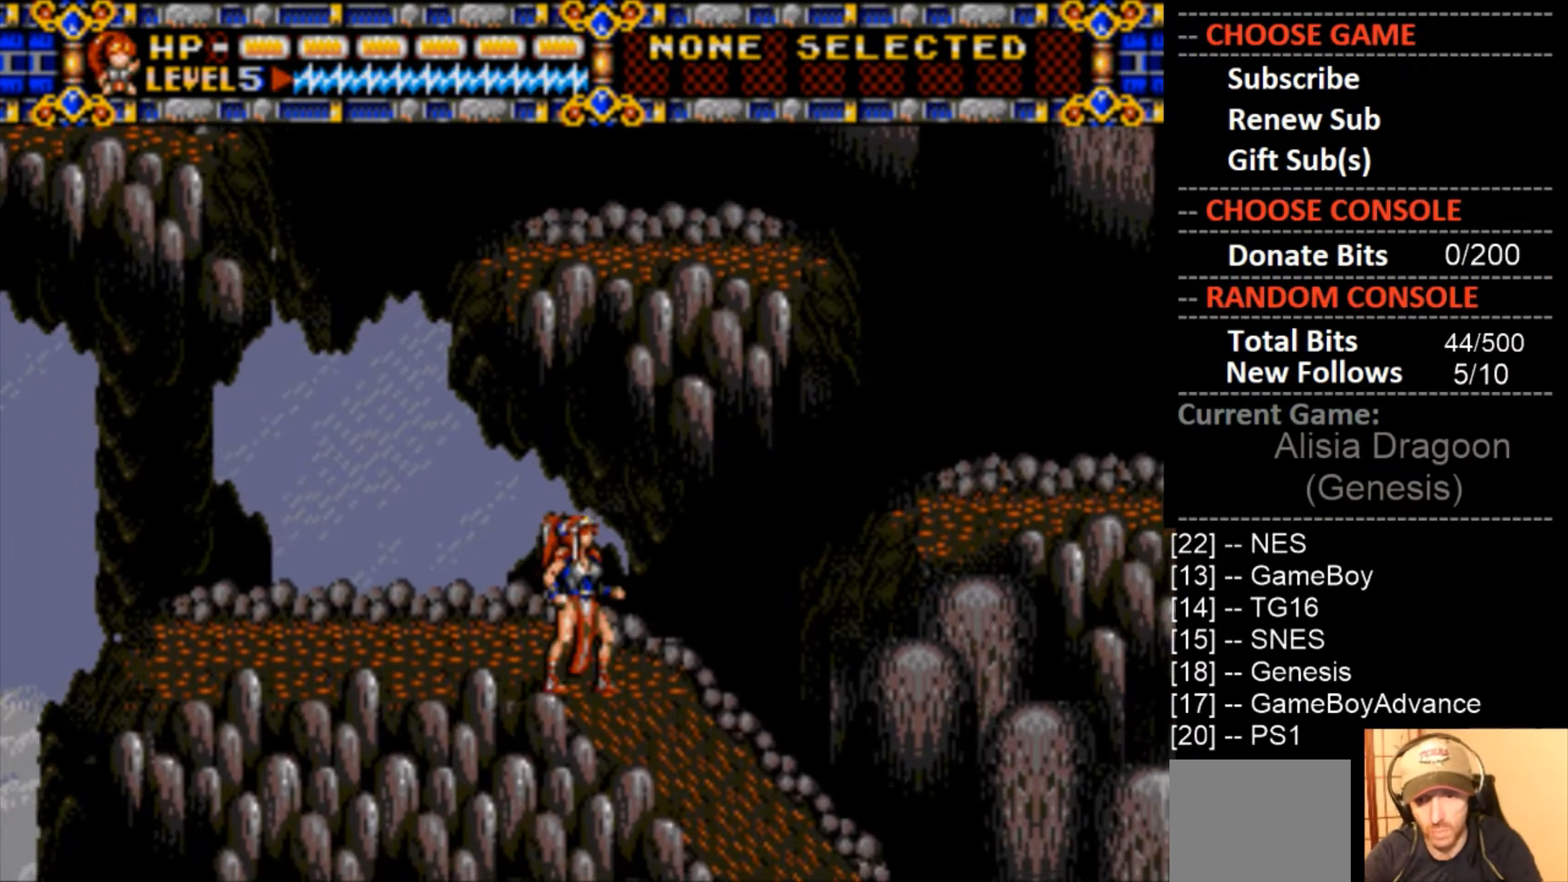
{"buttons": ["CIRCLE", "DPAD_RIGHT"], "events": [[33, "DPAD_RIGHT", "down"], [133, "CIRCLE", "down"]]}
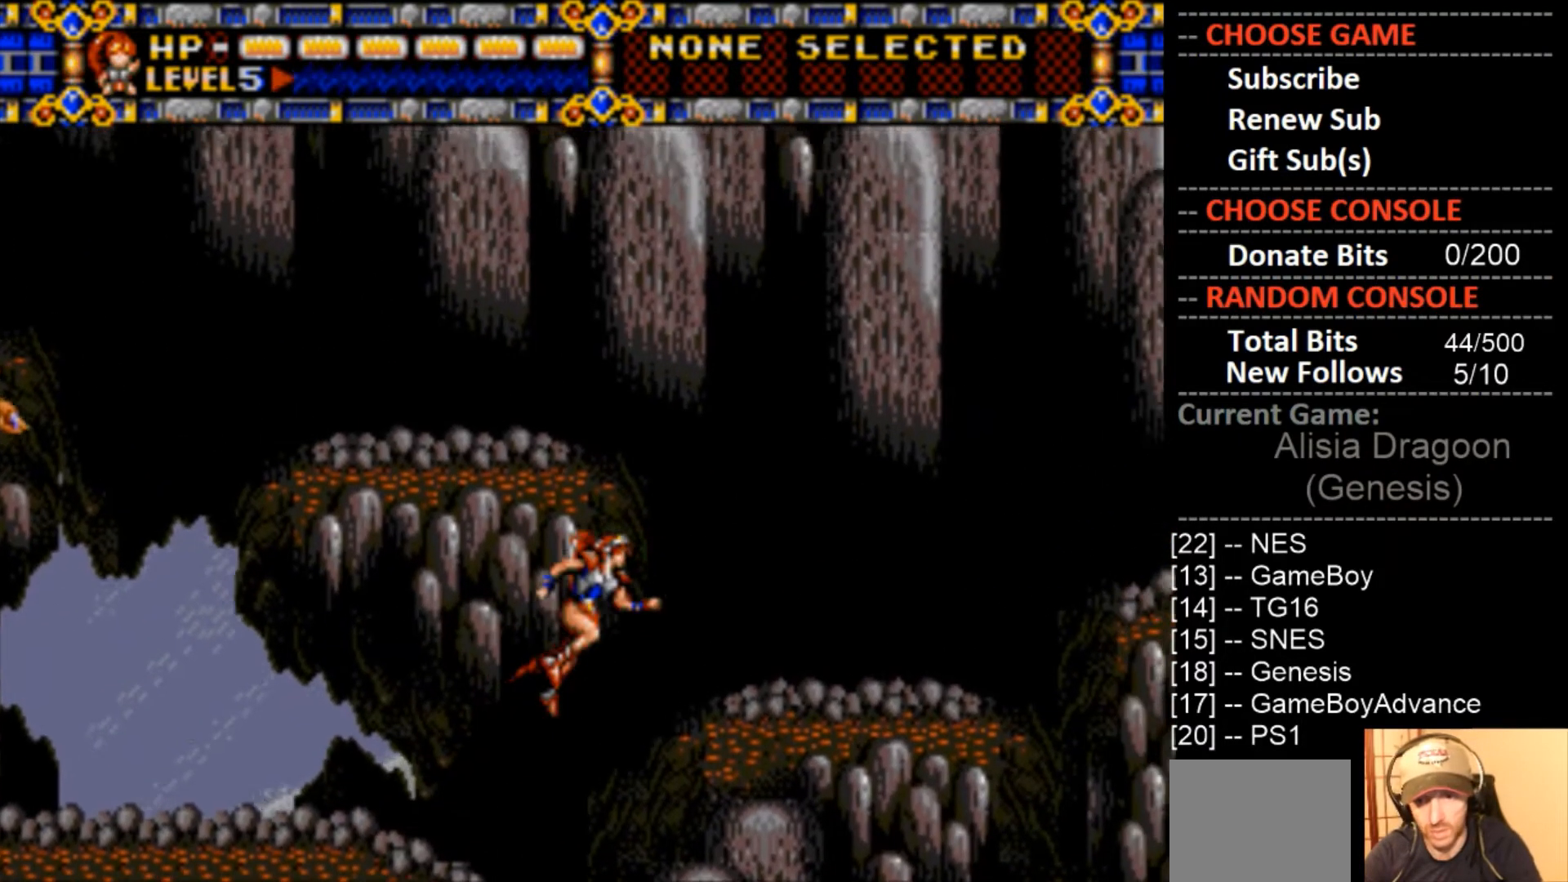
{"buttons": [], "events": [[233, "CIRCLE", "up"], [267, "DPAD_RIGHT", "up"]]}
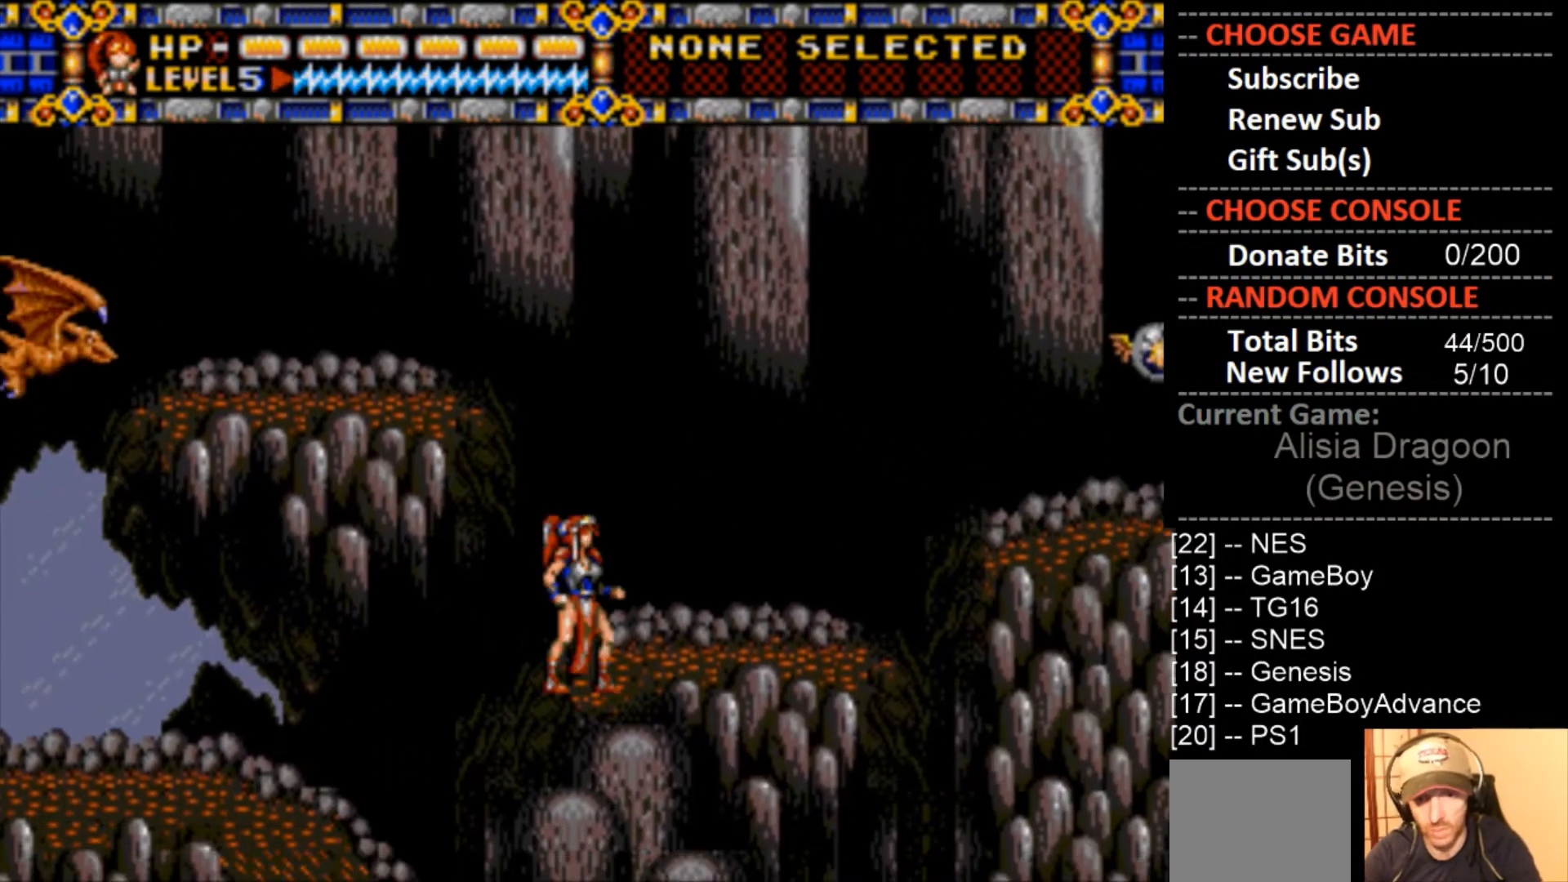
{"buttons": ["CROSS"], "events": [[300, "CROSS", "down"]]}
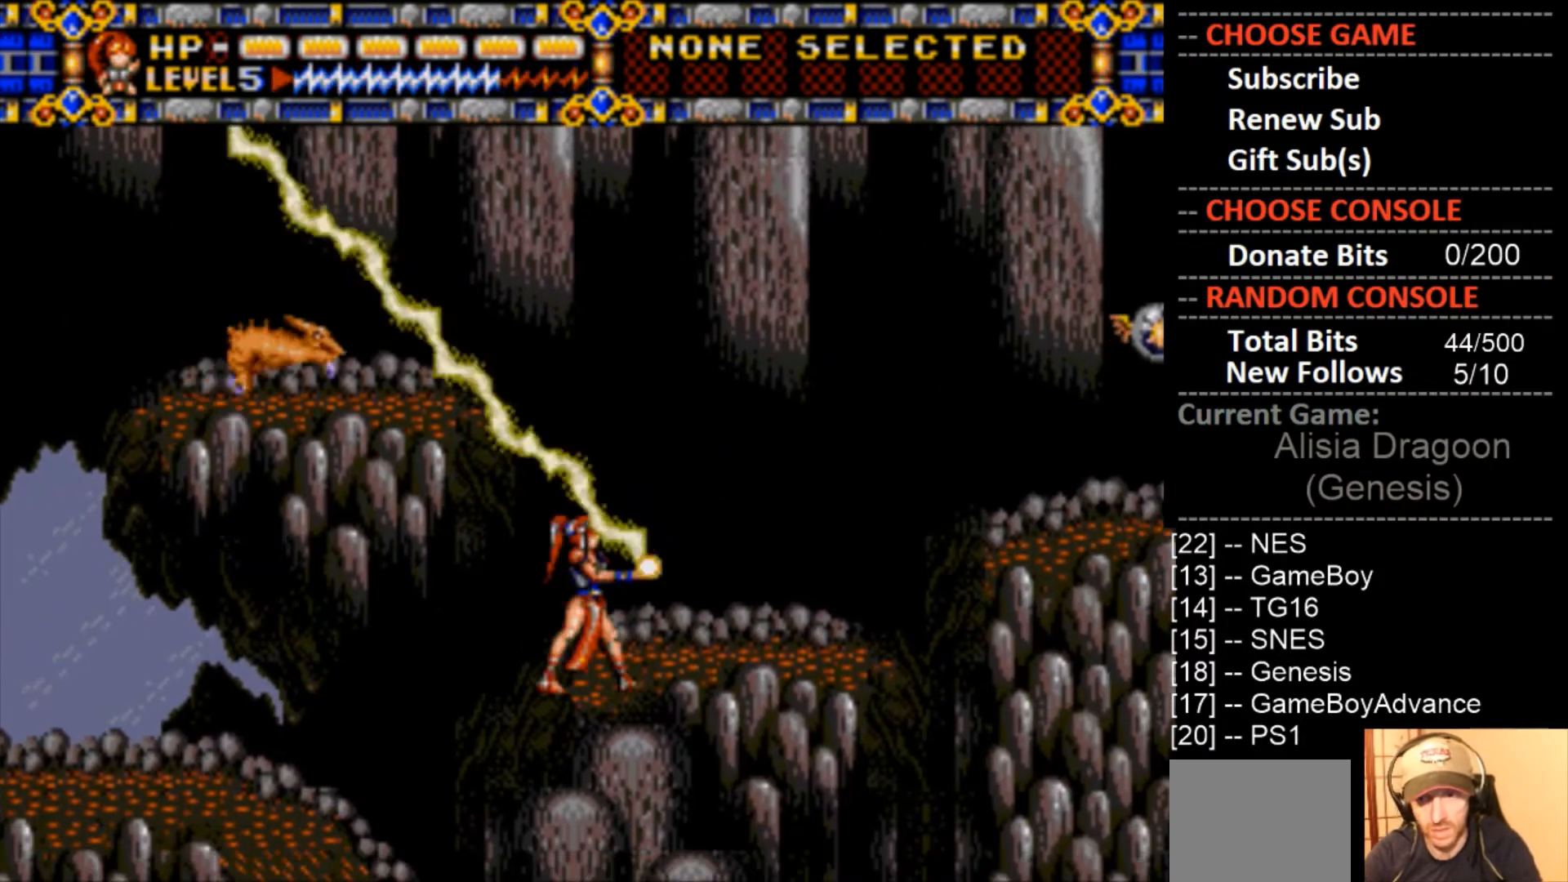
{"buttons": [], "events": [[500, "CROSS", "up"]]}
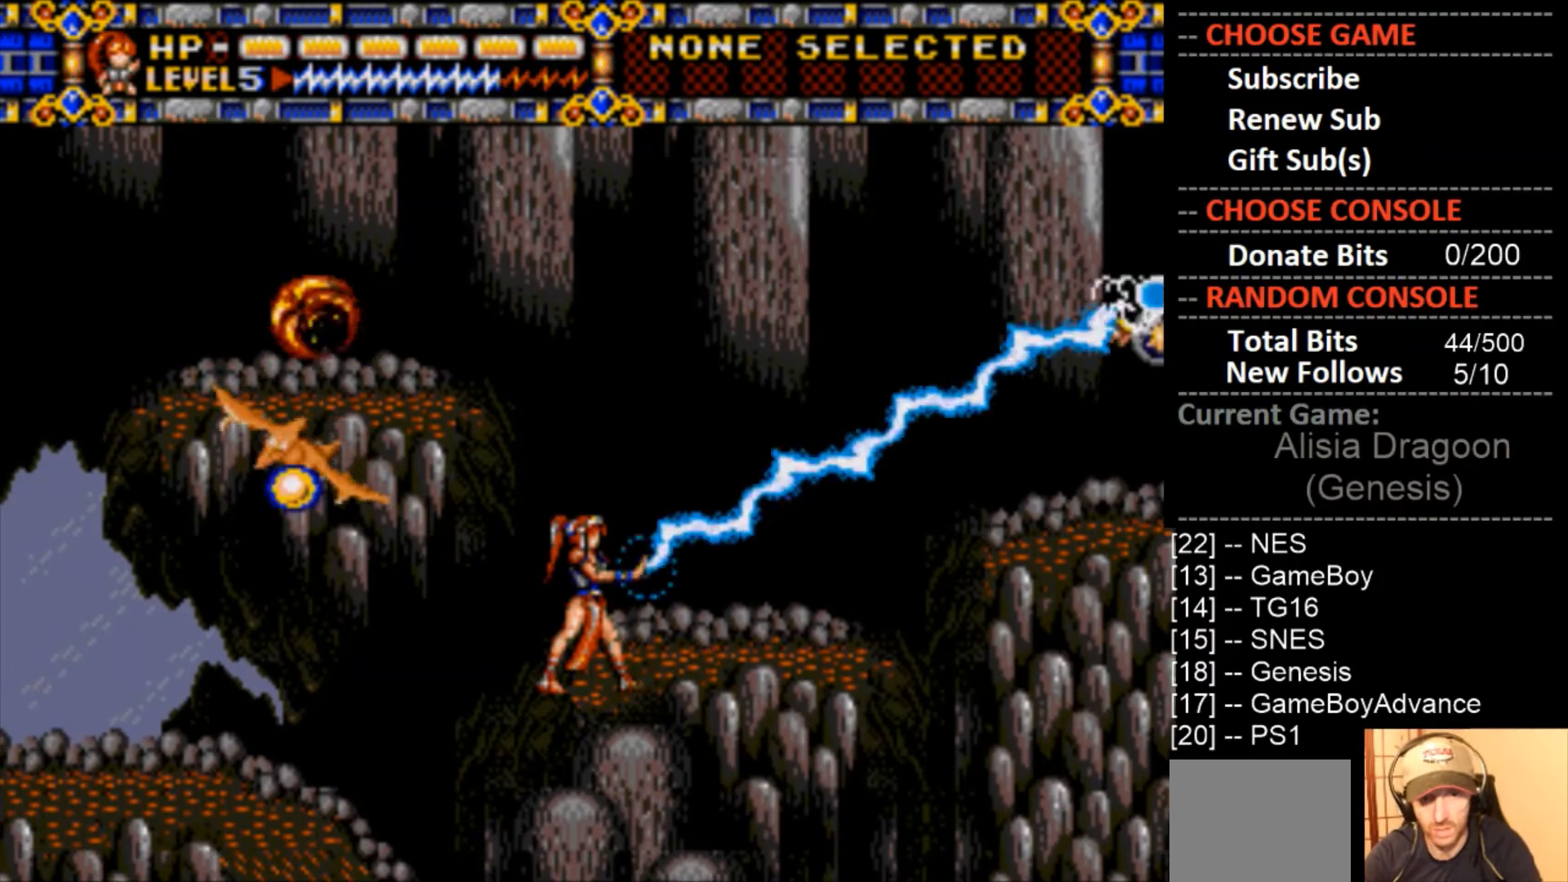
{"buttons": [], "events": []}
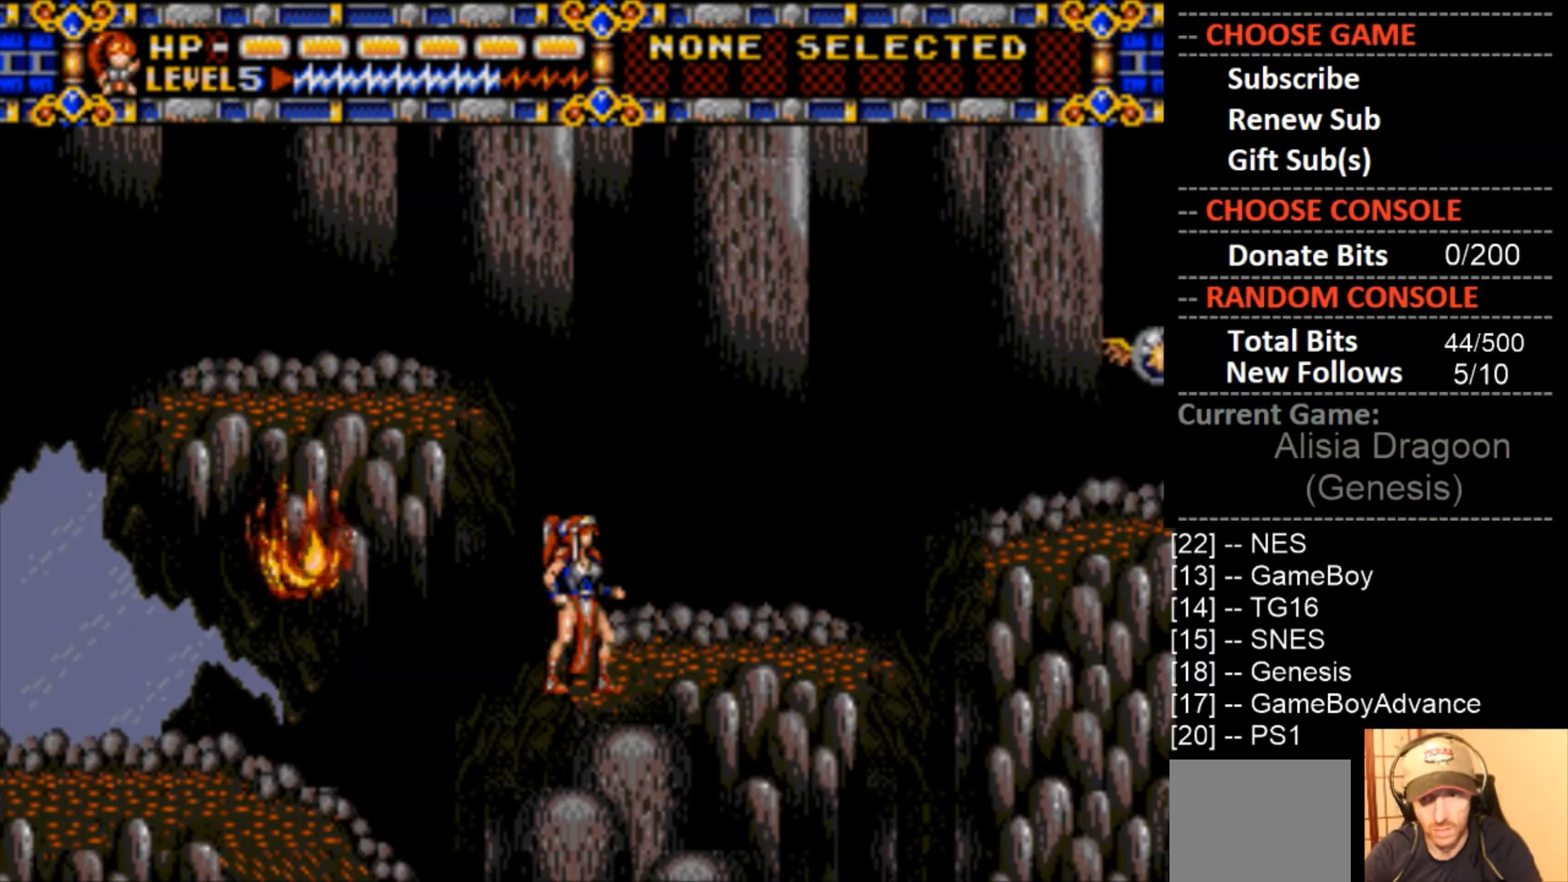
{"buttons": [], "events": []}
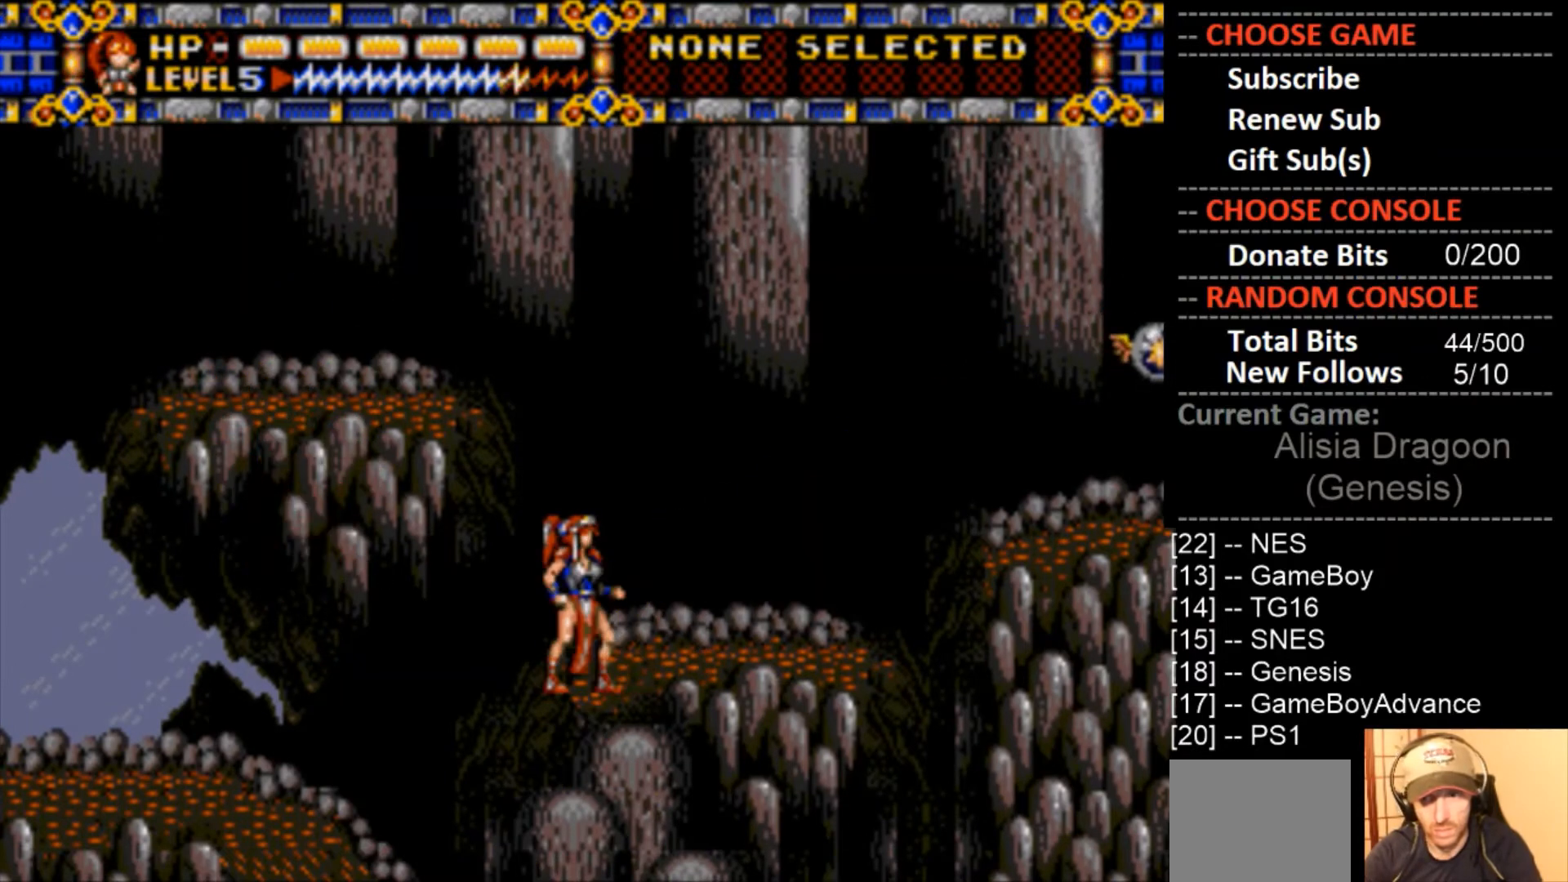
{"buttons": [], "events": []}
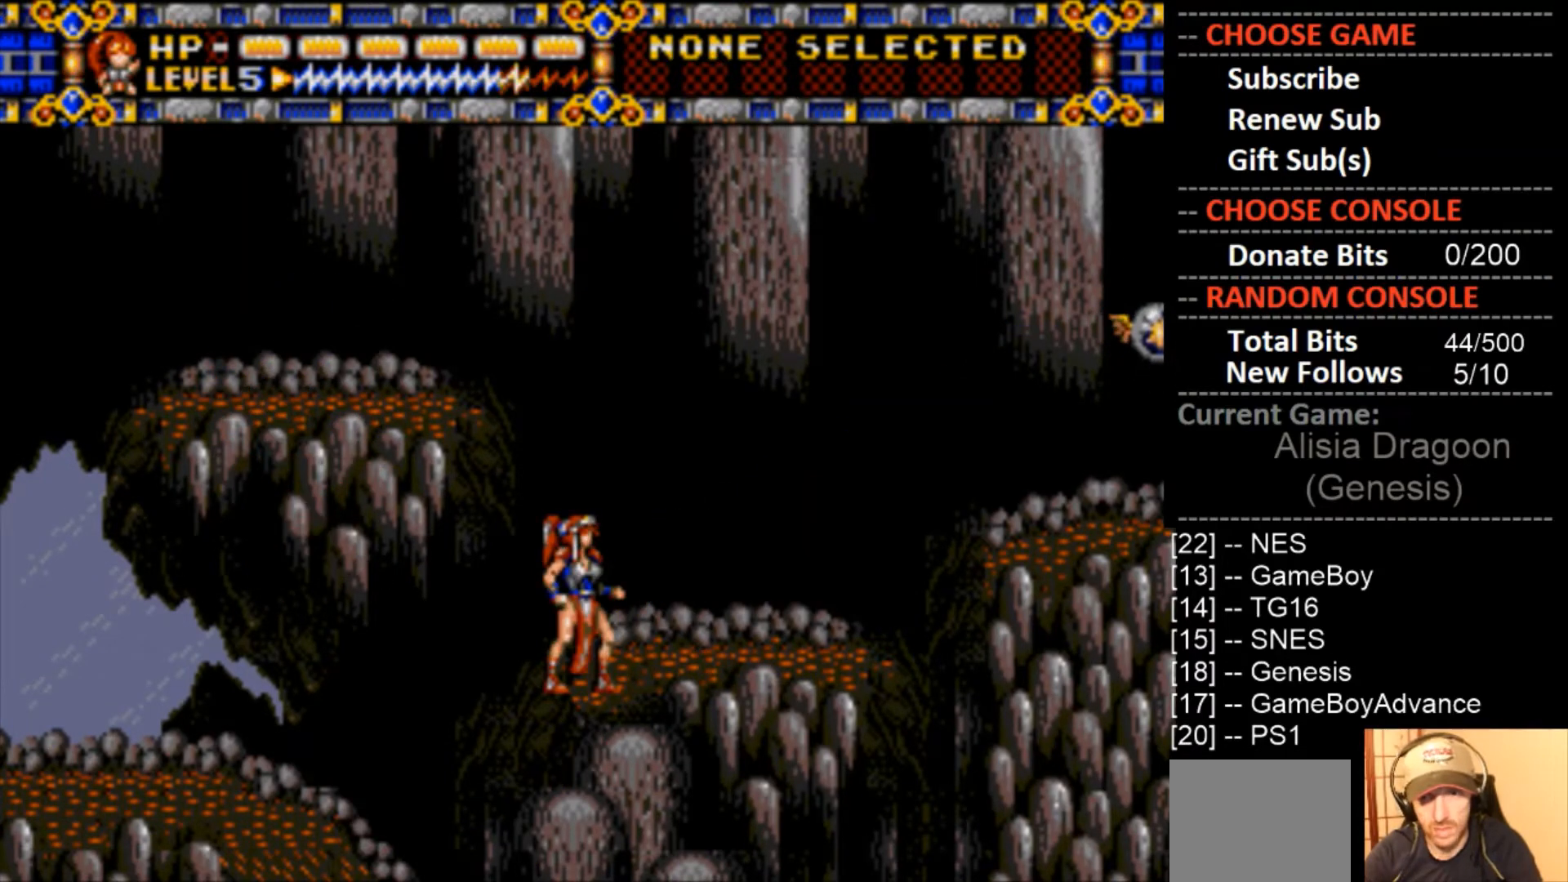
{"buttons": [], "events": []}
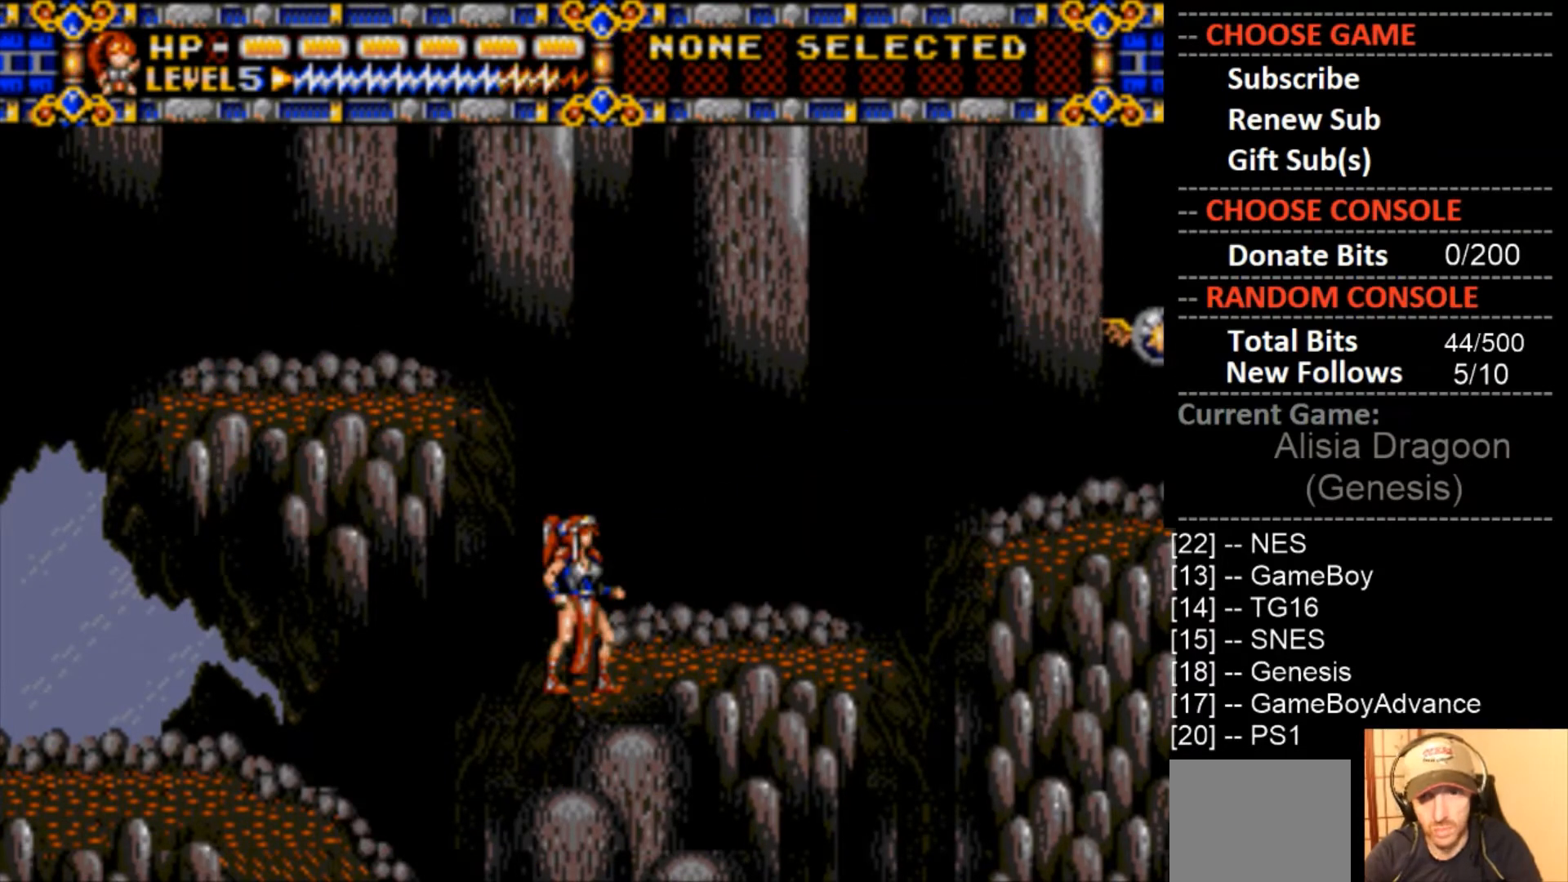
{"buttons": [], "events": []}
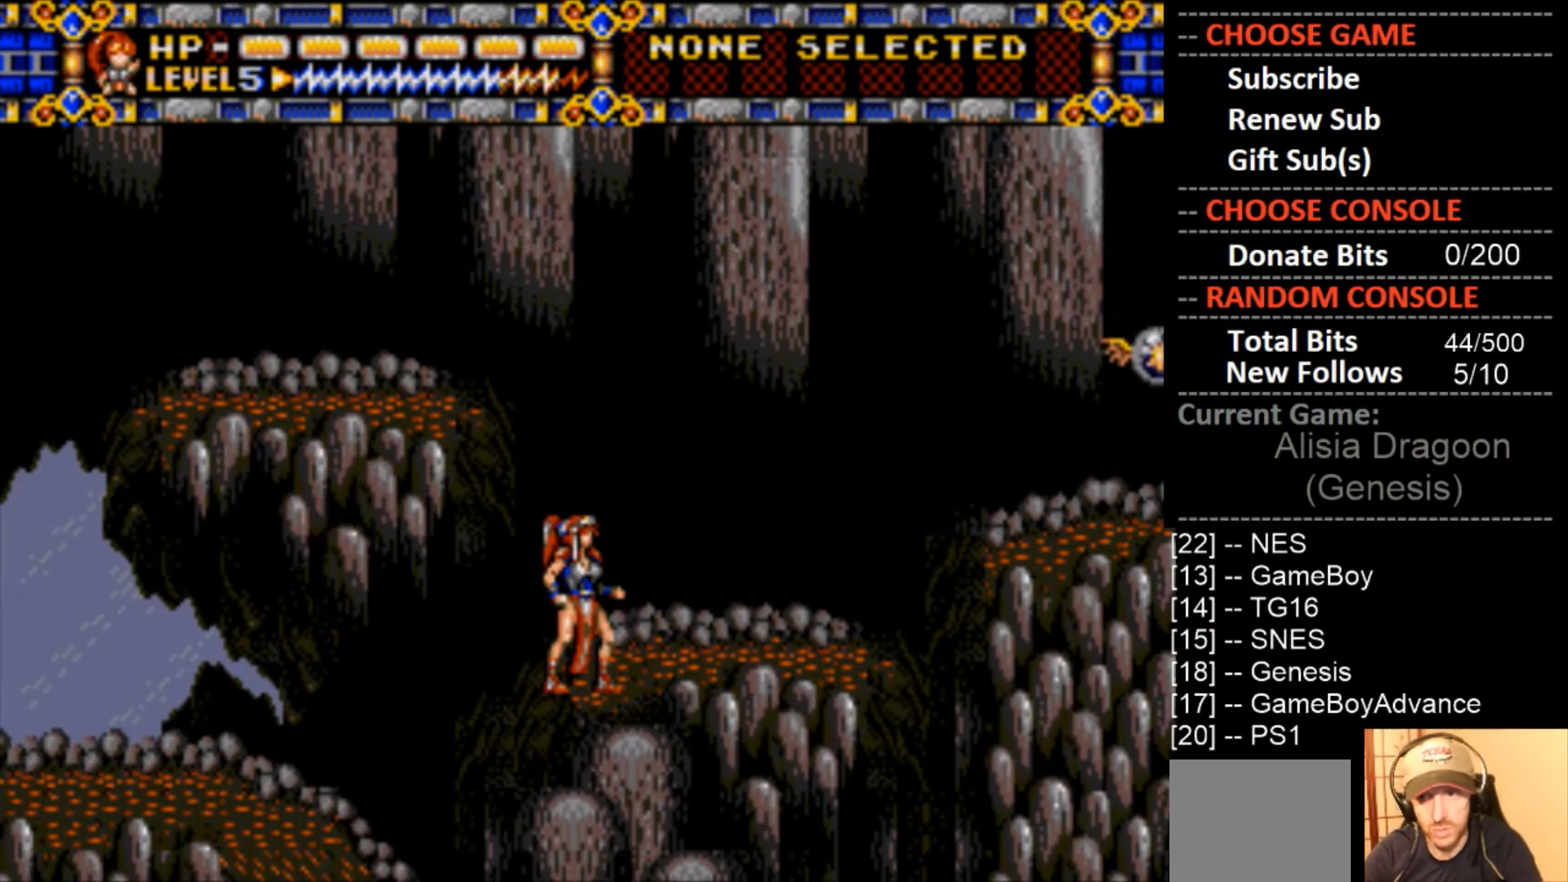
{"buttons": [], "events": []}
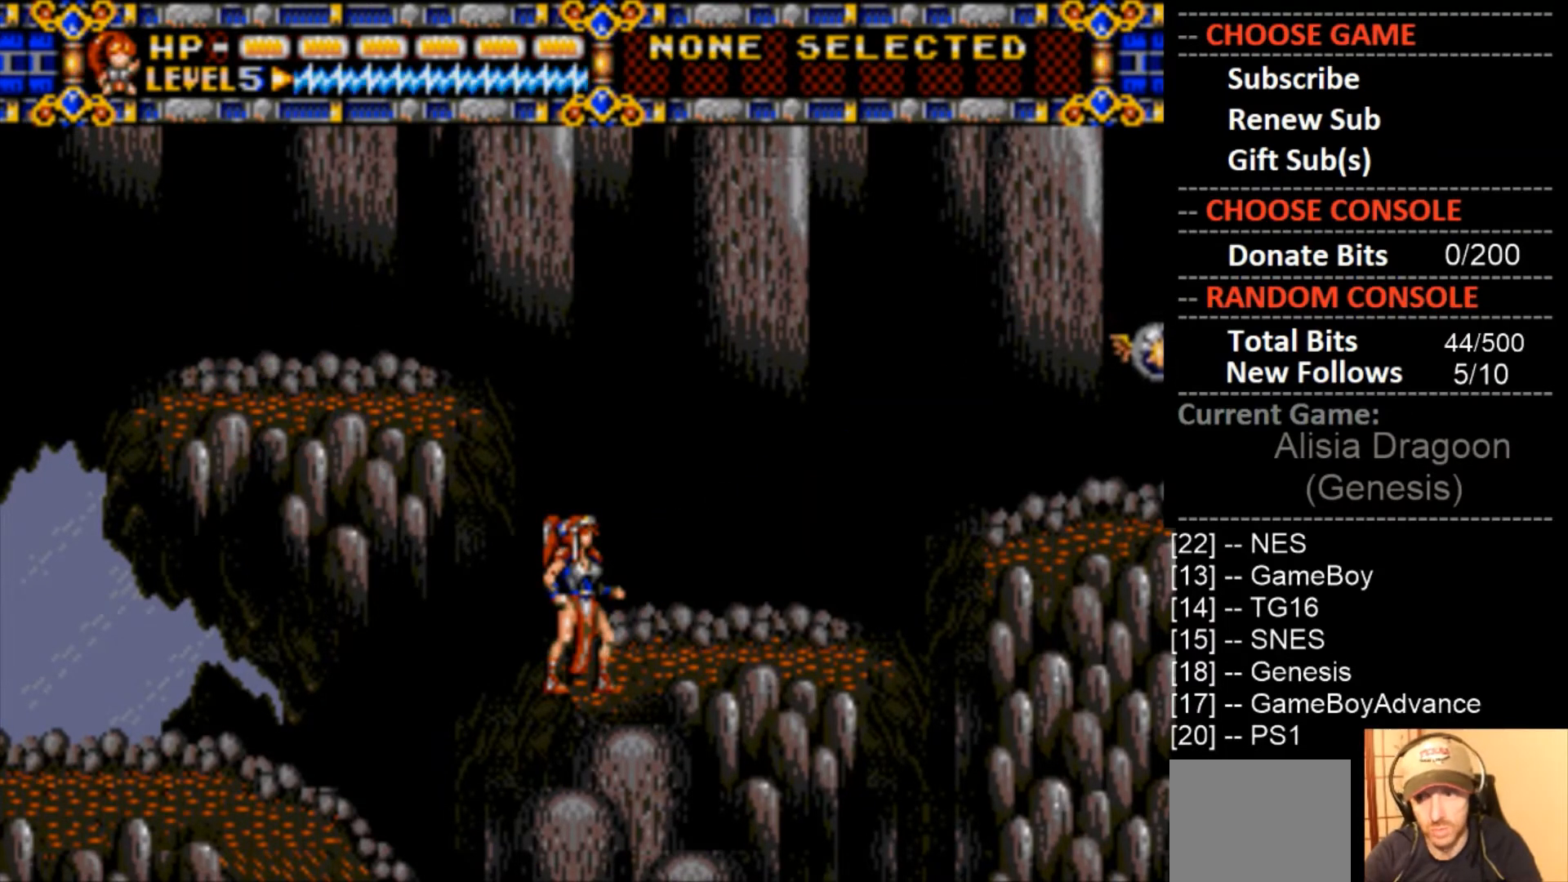
{"buttons": ["CIRCLE", "DPAD_LEFT"], "events": [[433, "CIRCLE", "down"], [467, "DPAD_LEFT", "down"]]}
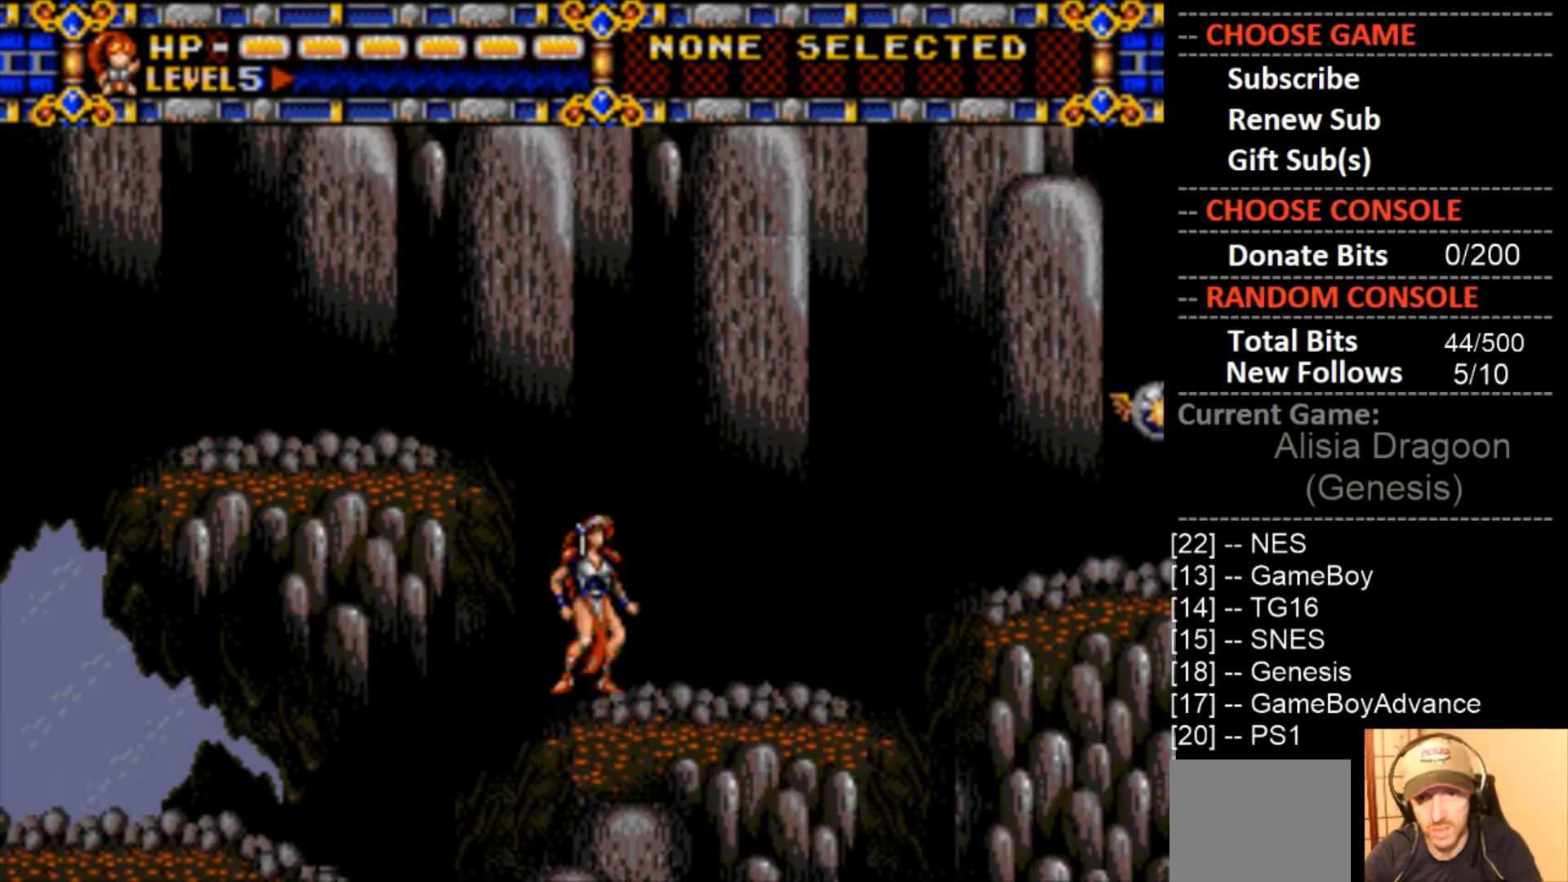
{"buttons": ["DPAD_LEFT"], "events": [[500, "CIRCLE", "up"]]}
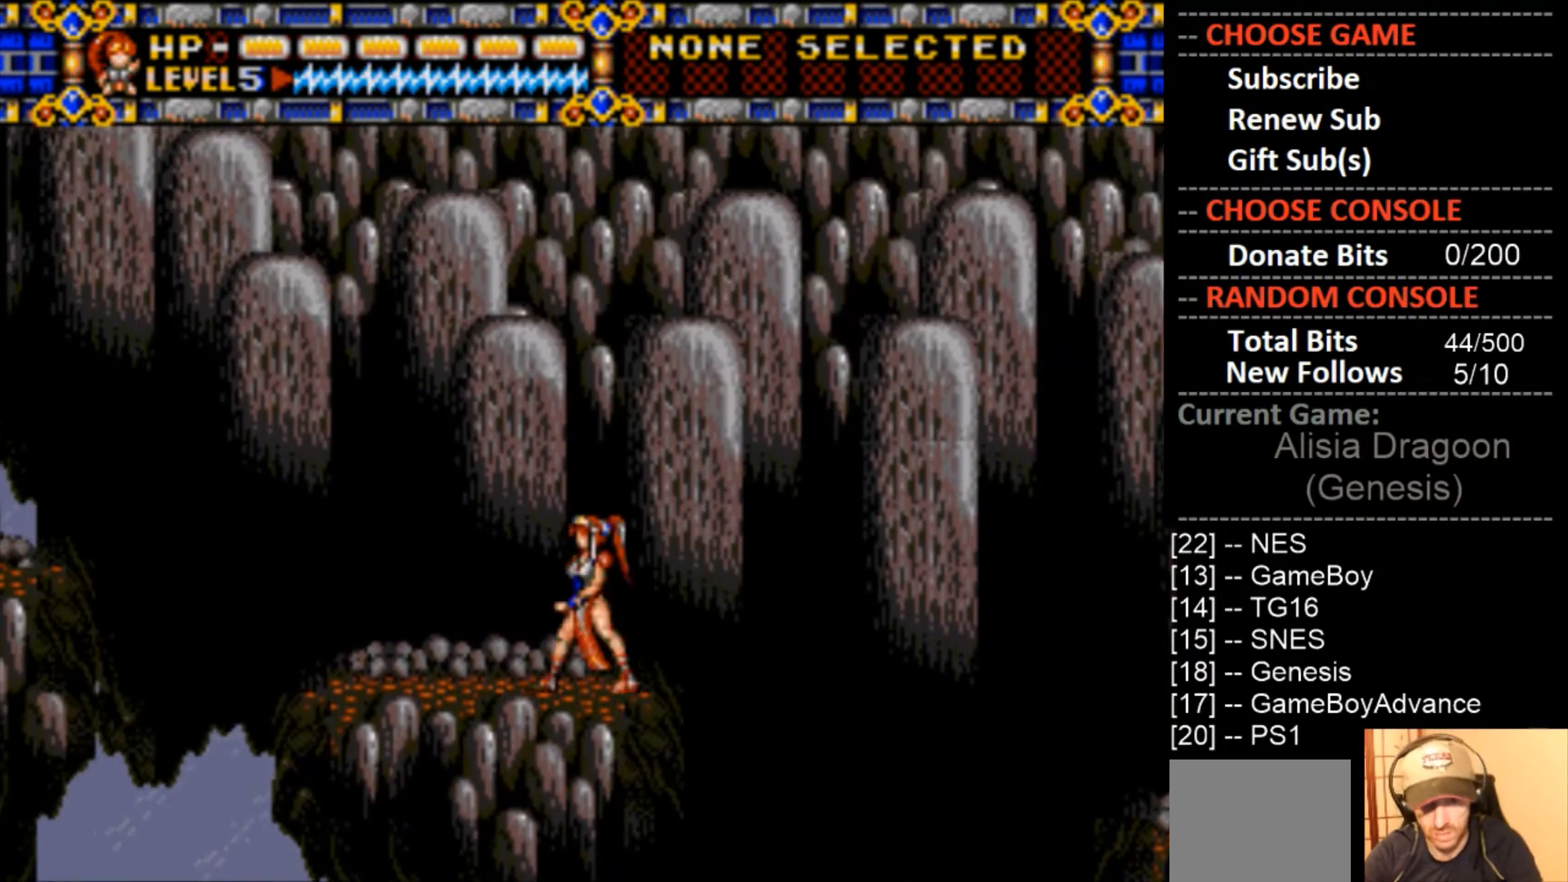
{"buttons": ["DPAD_LEFT"], "events": [[67, "DPAD_LEFT", "up"], [367, "DPAD_LEFT", "down"]]}
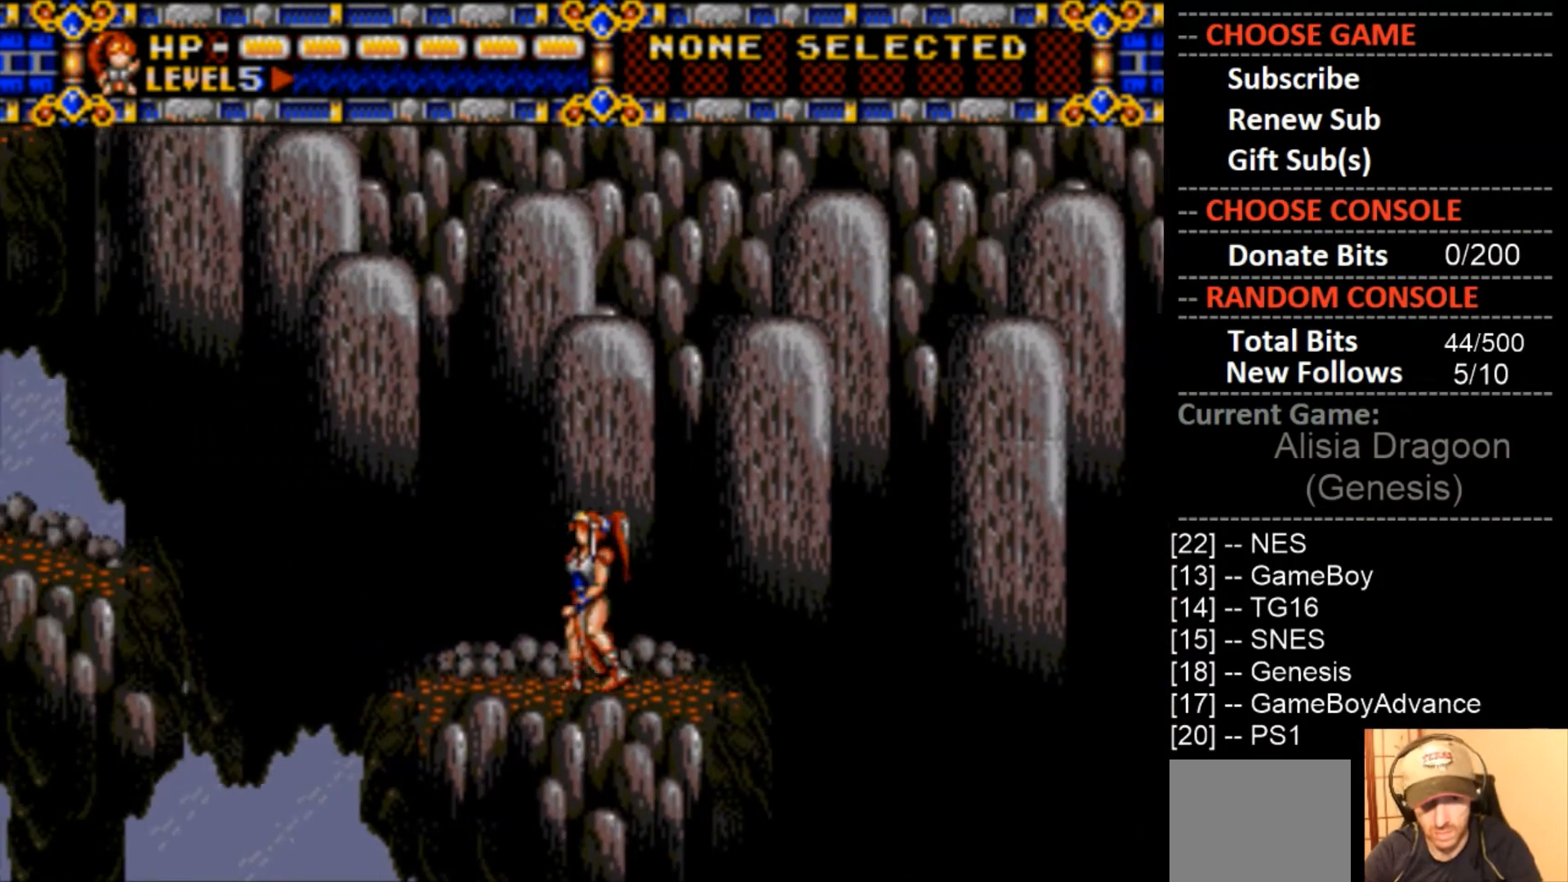
{"buttons": [], "events": [[233, "DPAD_LEFT", "up"]]}